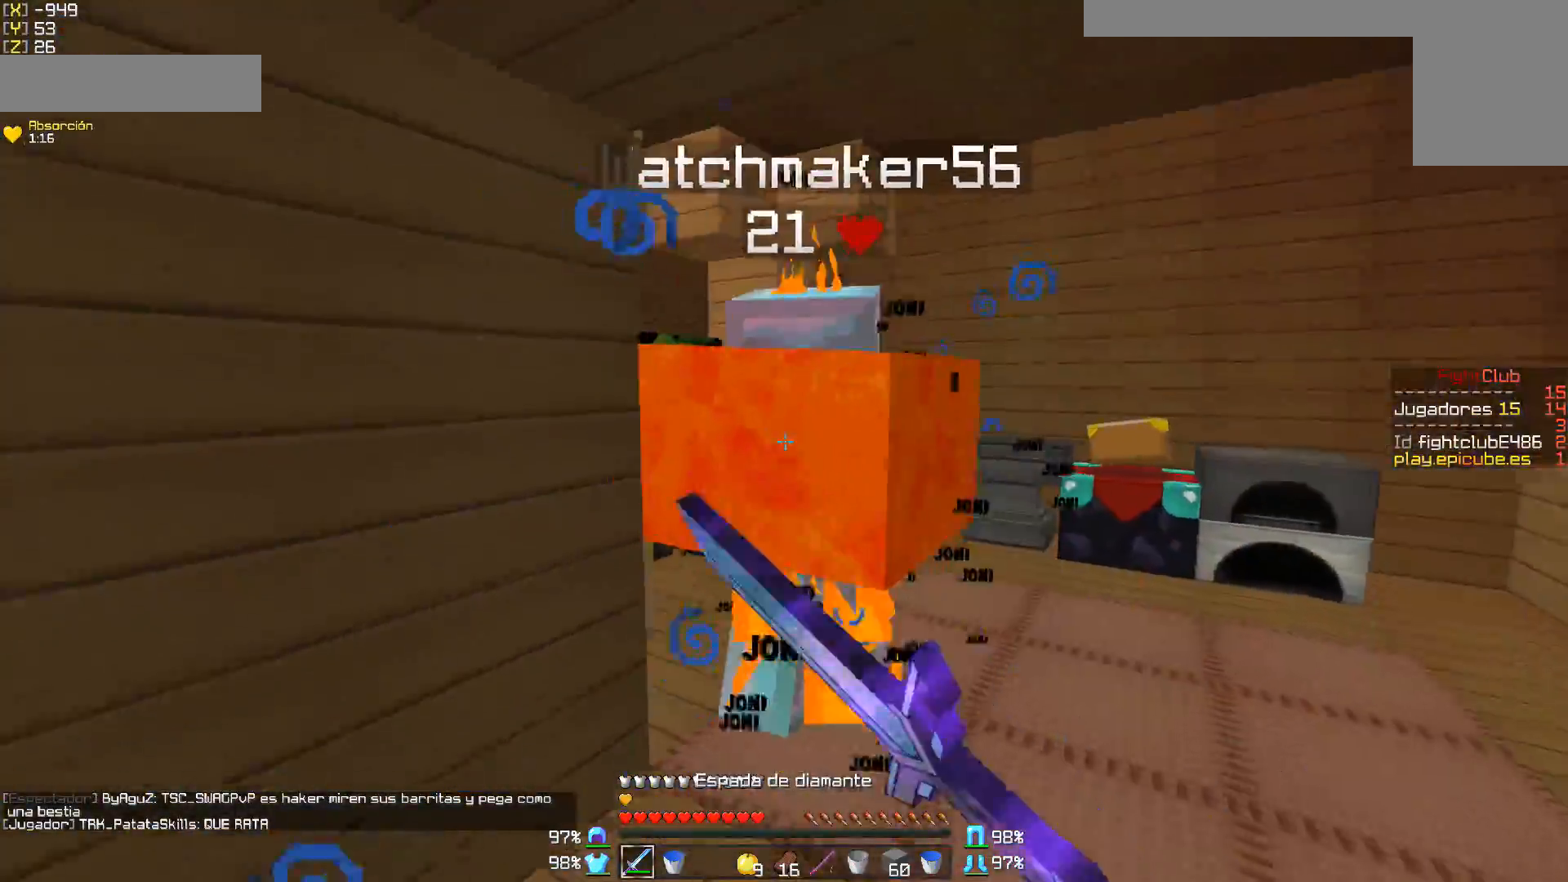
Gameplay with keyboard and mouse; each line is a JSON object with the keys and mouse buttons held at the frame after it. "events" lists presses ("down") and releases ("up") of "a", "d", "s", "w", "mouse_left" and "mouse_right" between this image and that frame as [ms after this image, input, new state], when the widget could be followed in between. "mouse_left", "mouse_right" = the "left", "right" buttons of the "mouse" list. No other keys are recorded. Fast repeated clicks can show as one long hold. Mouse movement is not recorded.
{"keys": ["d"], "mouse": ["left"], "events": [[50, "mouse_left", "down"], [50, "w", "down"], [100, "mouse_left", "up"], [150, "mouse_left", "down"], [150, "w", "up"], [200, "mouse_left", "up"], [250, "d", "up"], [300, "mouse_right", "down"], [400, "mouse_right", "up"], [500, "d", "down"], [500, "mouse_left", "down"]]}
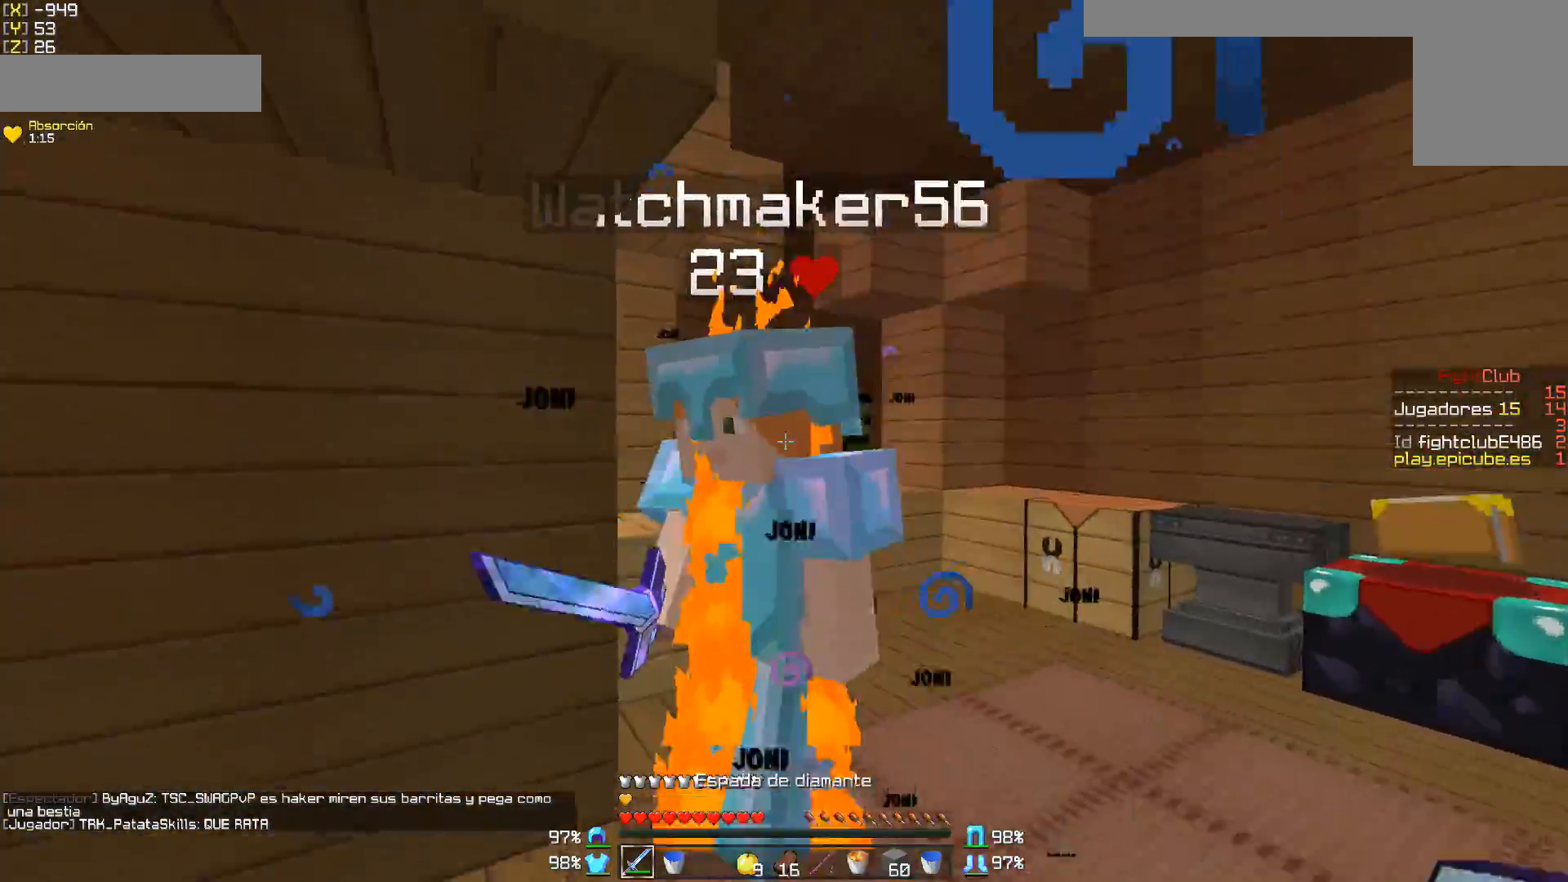
{"keys": ["d"], "mouse": ["left"], "events": [[50, "mouse_left", "up"], [100, "mouse_left", "down"], [150, "w", "down"], [200, "d", "up"], [200, "mouse_left", "up"], [200, "w", "up"], [250, "mouse_left", "down"], [300, "mouse_left", "up"], [350, "mouse_left", "down"], [400, "a", "down"], [450, "a", "up"], [450, "d", "down"], [450, "mouse_left", "up"], [500, "mouse_left", "down"]]}
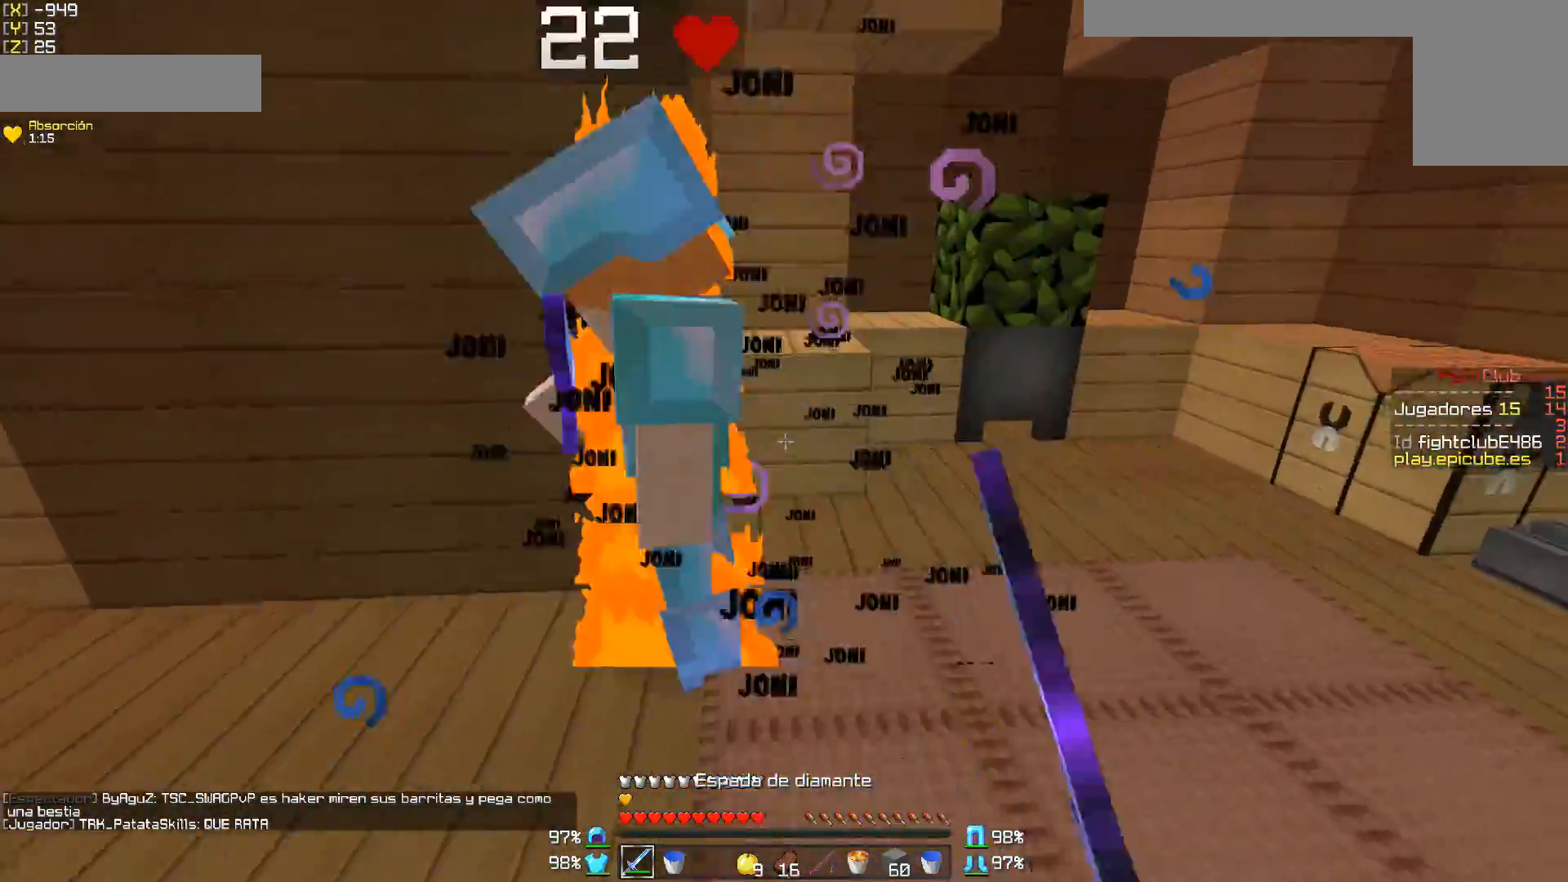
{"keys": ["a"], "mouse": [], "events": [[50, "mouse_left", "up"], [50, "w", "down"], [100, "d", "up"], [100, "mouse_left", "down"], [150, "w", "up"], [200, "a", "down"], [200, "mouse_left", "up"], [250, "mouse_left", "down"], [300, "mouse_left", "up"], [350, "mouse_left", "down"], [400, "mouse_left", "up"], [450, "mouse_left", "down"], [500, "mouse_left", "up"]]}
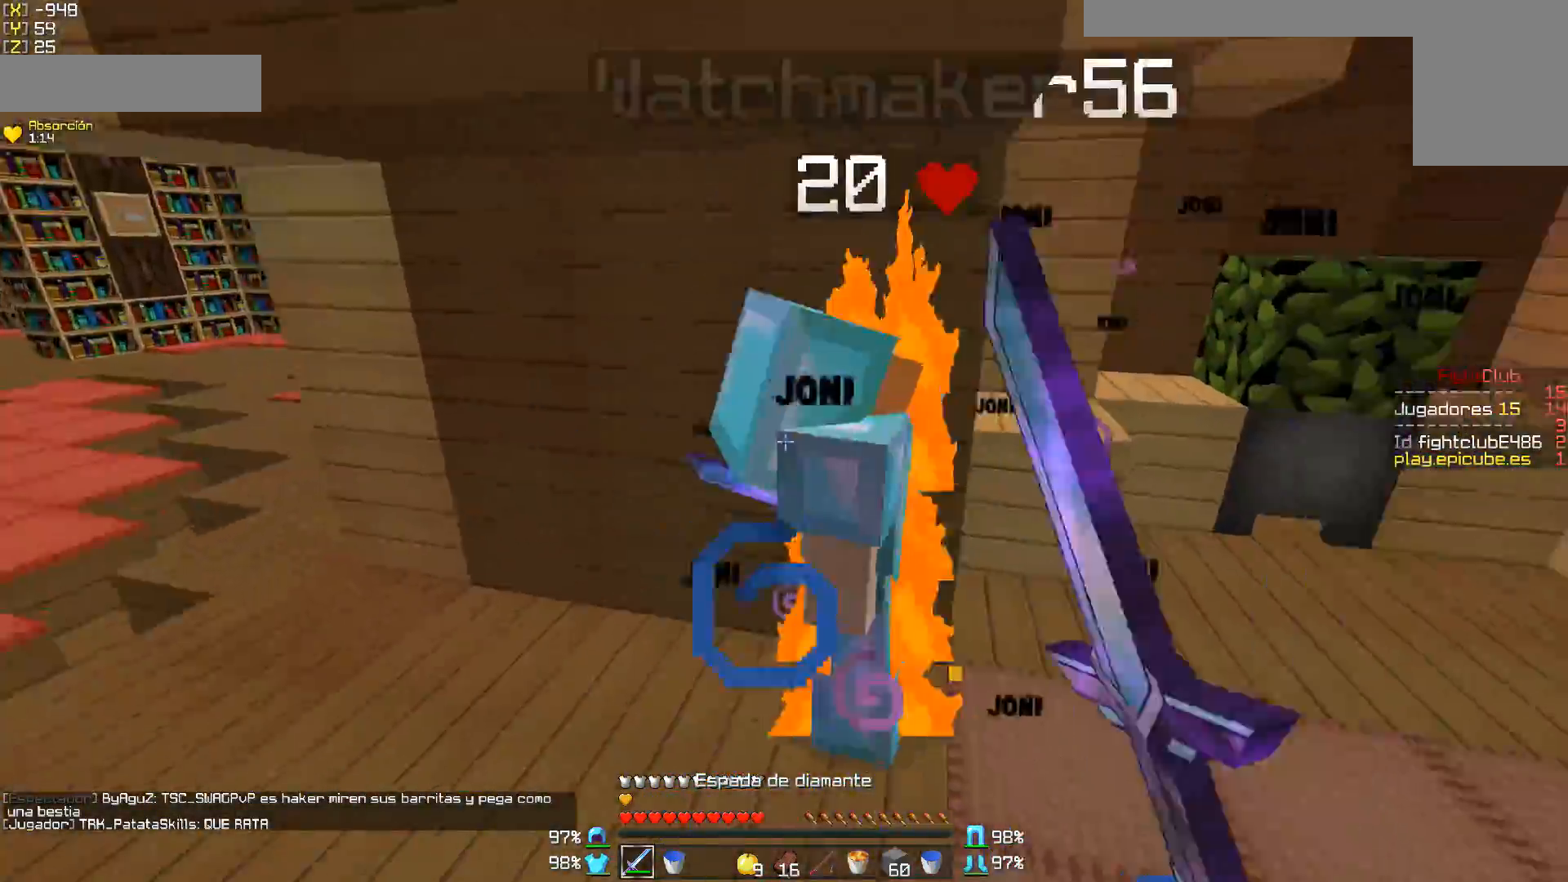
{"keys": ["d"], "mouse": ["left"], "events": [[100, "mouse_left", "down"], [150, "mouse_left", "up"], [200, "mouse_left", "down"], [300, "mouse_left", "up"], [350, "mouse_left", "down"], [400, "mouse_left", "up"], [483, "a", "up"], [483, "mouse_left", "down"], [500, "d", "down"]]}
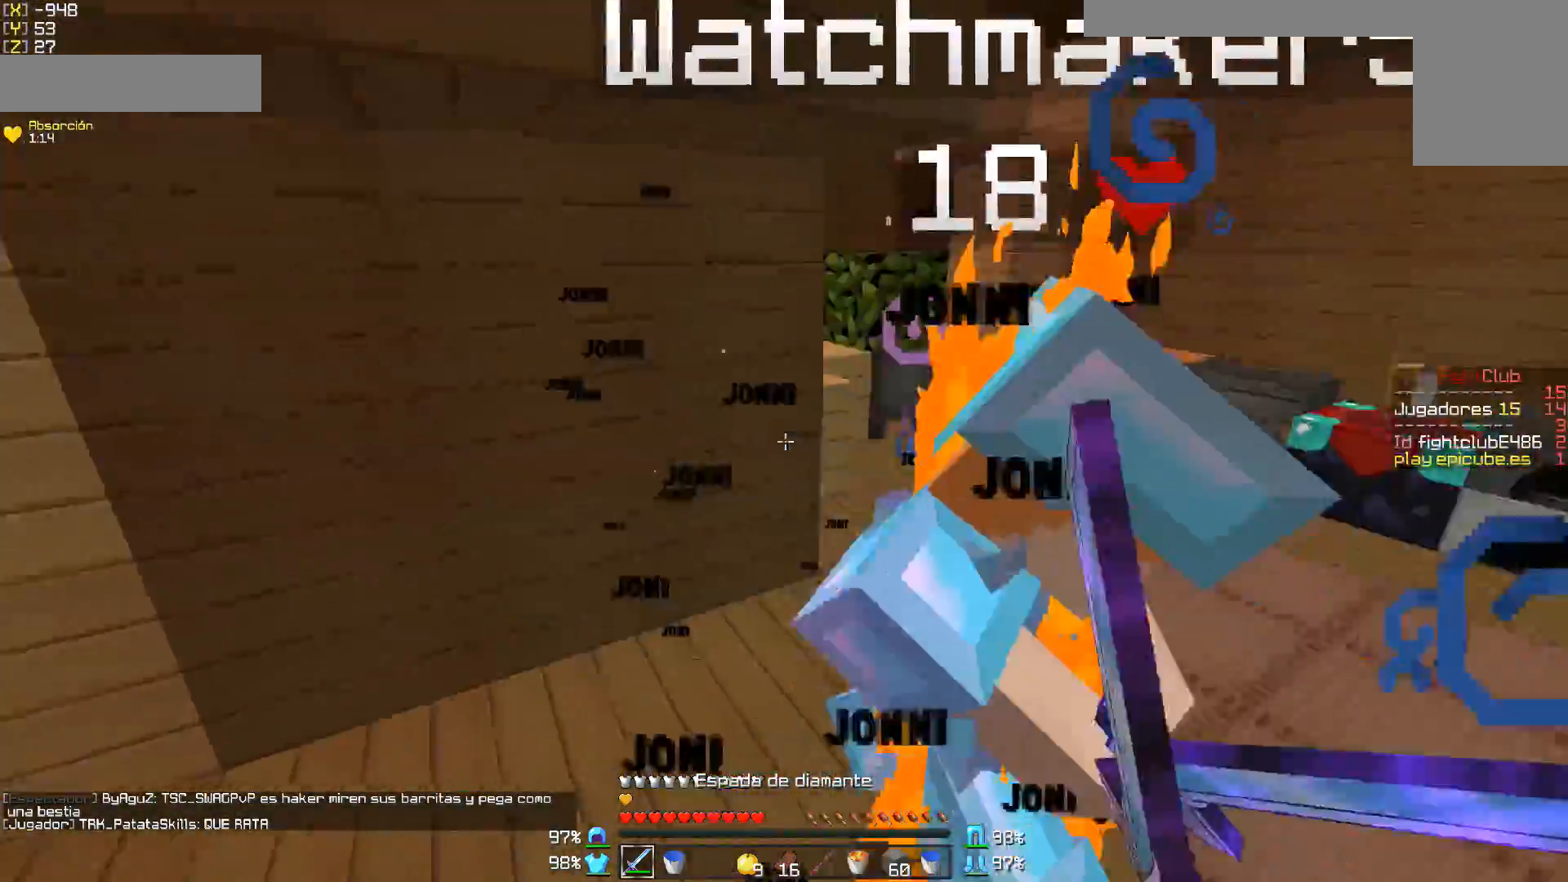
{"keys": ["d"], "mouse": [], "events": [[50, "mouse_left", "up"], [150, "d", "up"], [150, "mouse_left", "down"], [200, "mouse_left", "up"], [250, "mouse_right", "down"], [350, "mouse_right", "up"], [400, "mouse_left", "down"], [400, "mouse_right", "down"], [450, "d", "down"], [450, "mouse_right", "up"], [500, "mouse_left", "up"]]}
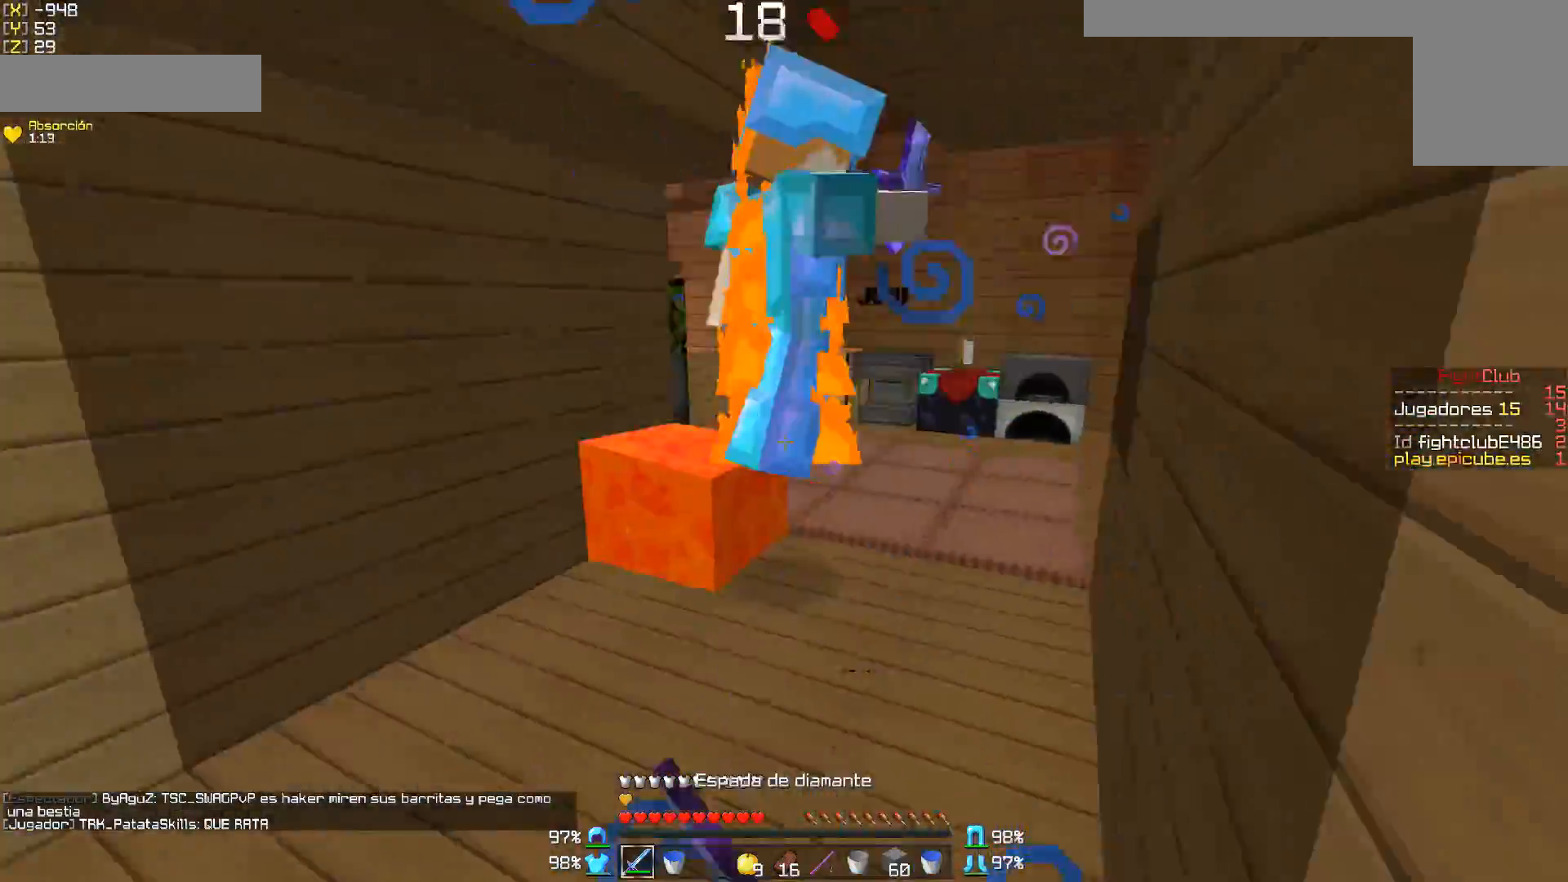
{"keys": ["d"], "mouse": [], "events": [[50, "mouse_left", "down"], [50, "mouse_right", "down"], [50, "w", "down"], [100, "mouse_left", "up"], [100, "mouse_right", "up"], [150, "d", "up"], [200, "d", "down"], [200, "mouse_left", "down"], [250, "mouse_left", "up"], [300, "mouse_left", "down"], [400, "mouse_left", "up"], [450, "d", "up"], [450, "mouse_left", "down"], [450, "mouse_right", "down"], [450, "w", "up"], [500, "d", "down"], [500, "mouse_left", "up"], [500, "mouse_right", "up"]]}
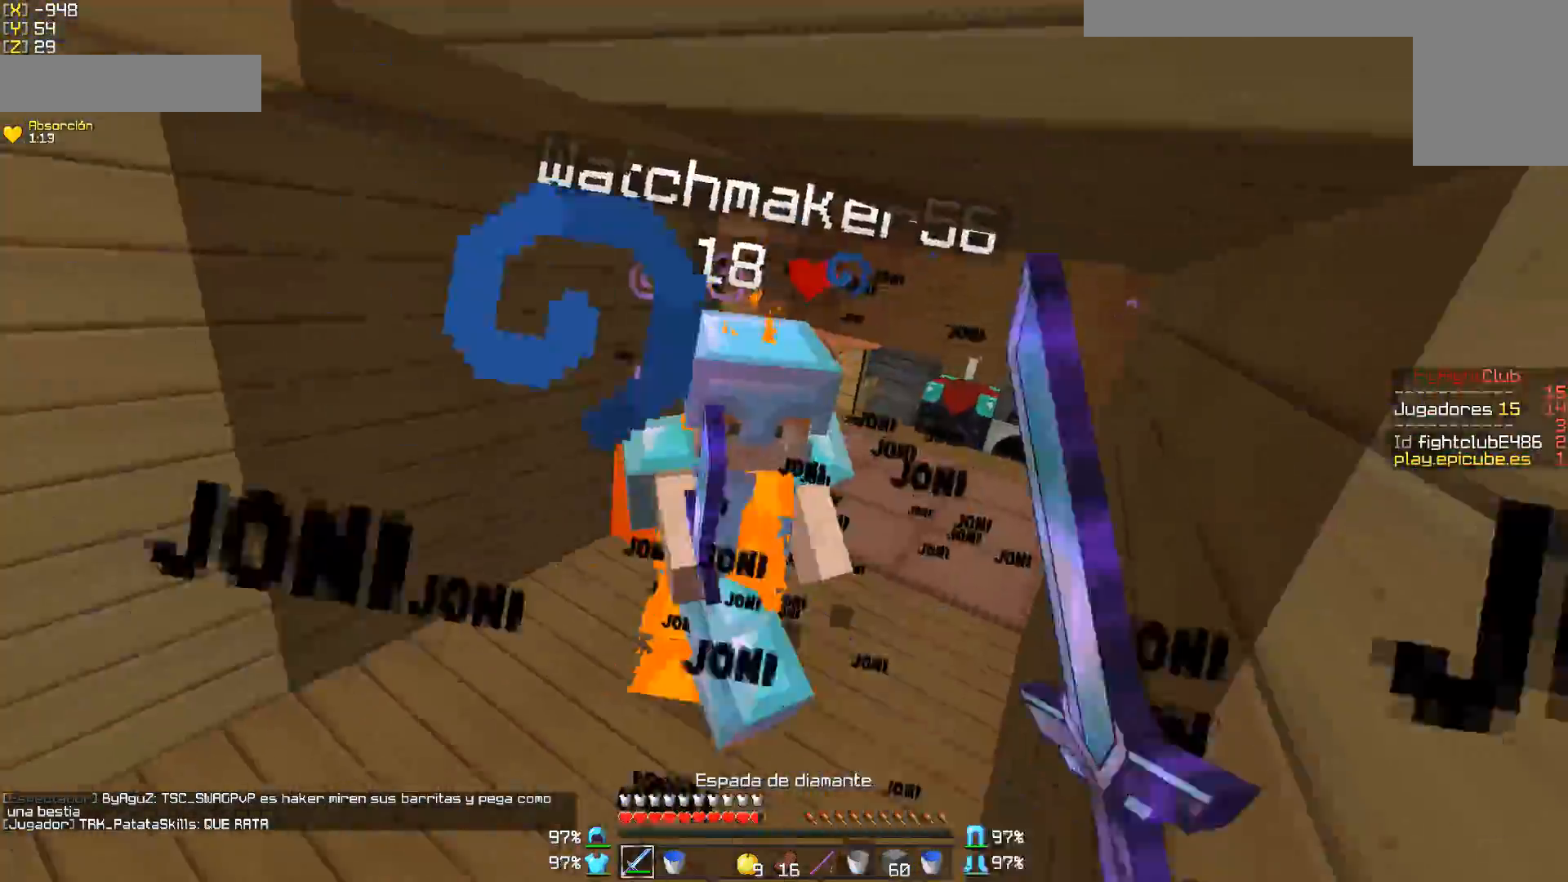
{"keys": ["a", "w"], "mouse": [], "events": [[83, "mouse_left", "down"], [150, "d", "up"], [150, "mouse_left", "up"], [200, "d", "down"], [200, "mouse_left", "down"], [250, "mouse_left", "up"], [250, "w", "down"], [300, "d", "up"], [300, "mouse_left", "down"], [400, "mouse_left", "up"], [450, "a", "down"], [450, "mouse_left", "down"], [500, "mouse_left", "up"]]}
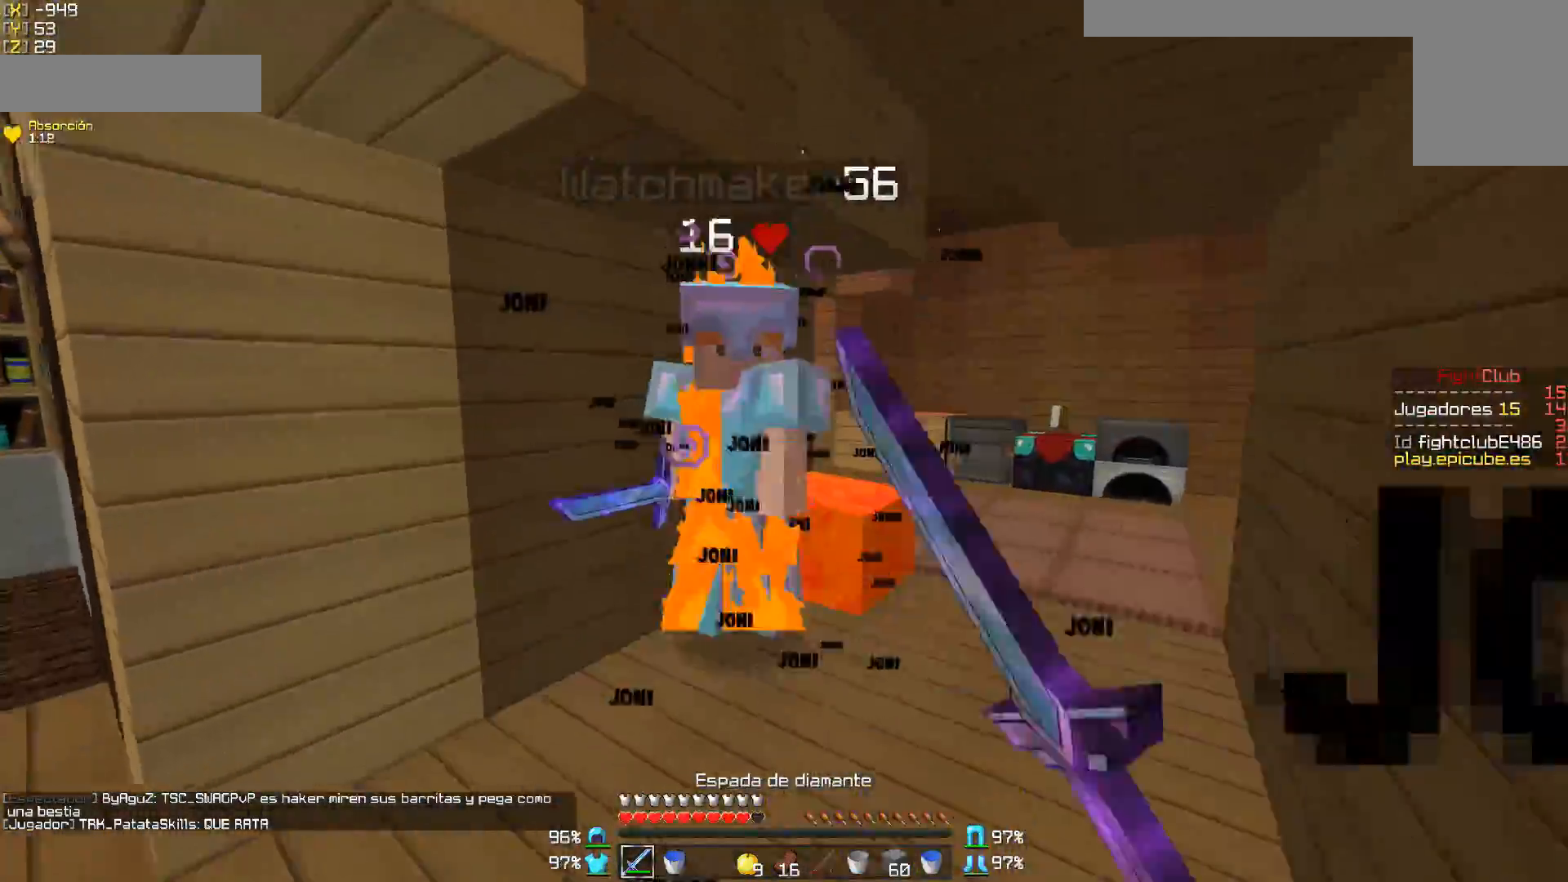
{"keys": ["a"], "mouse": ["left"], "events": [[100, "mouse_left", "down"], [150, "mouse_left", "up"], [200, "mouse_left", "down"], [250, "a", "up"], [300, "mouse_left", "up"], [300, "w", "up"], [350, "mouse_left", "down"], [350, "mouse_right", "down"], [450, "mouse_left", "up"], [450, "mouse_right", "up"], [500, "a", "down"], [500, "mouse_left", "down"]]}
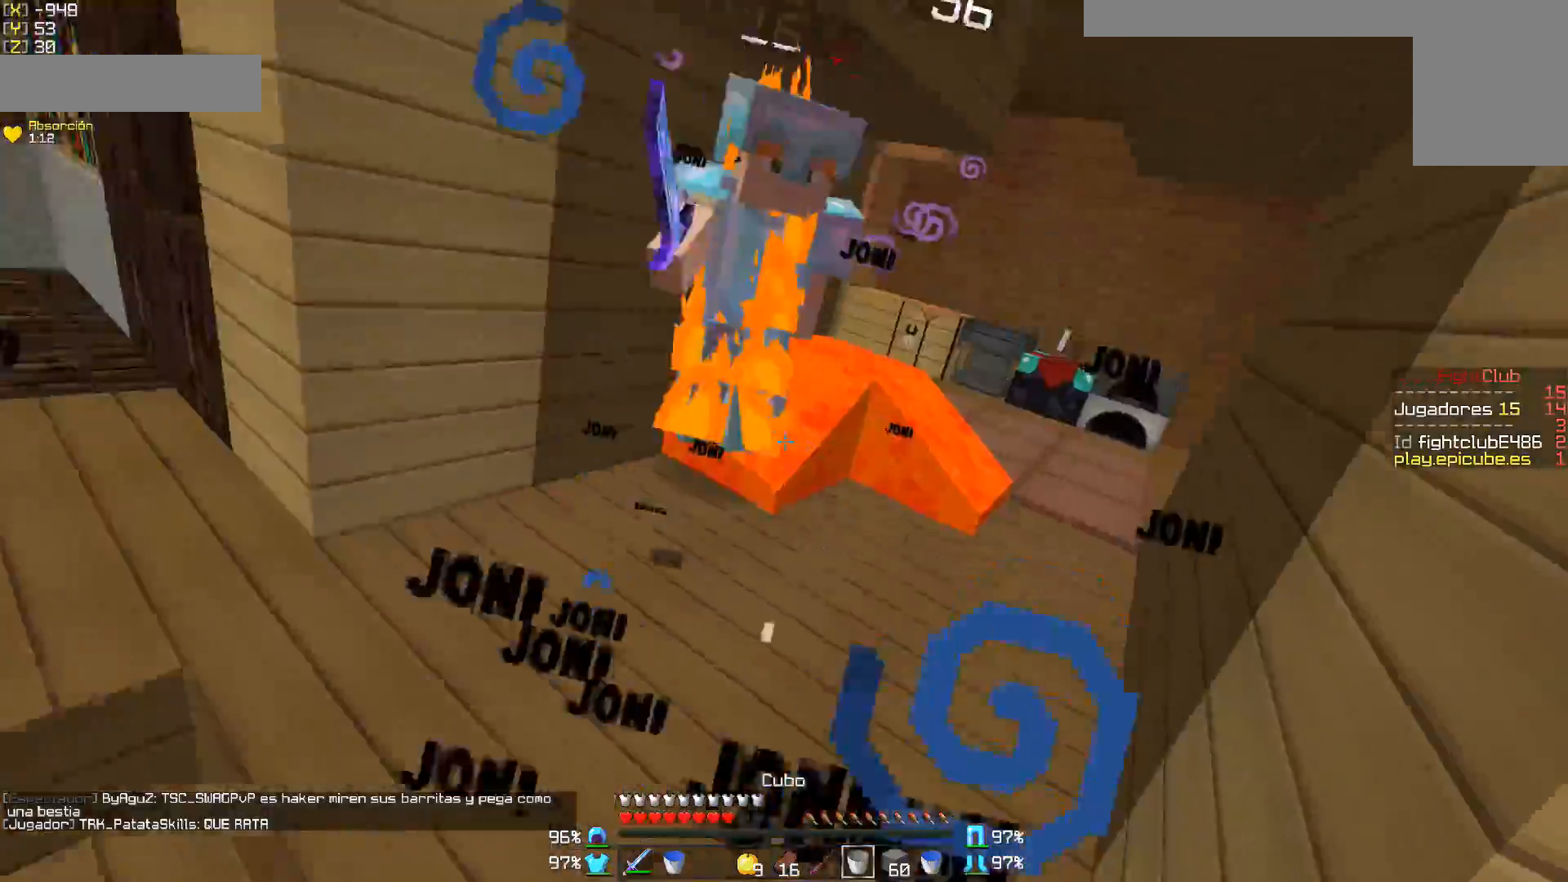
{"keys": ["w"], "mouse": [], "events": [[100, "mouse_left", "up"], [100, "w", "down"], [200, "mouse_left", "down"], [250, "mouse_left", "up"], [350, "a", "up"], [350, "mouse_left", "down"], [350, "w", "up"], [400, "a", "down"], [400, "mouse_left", "up"], [450, "mouse_left", "down"], [450, "w", "down"], [500, "a", "up"], [500, "mouse_left", "up"]]}
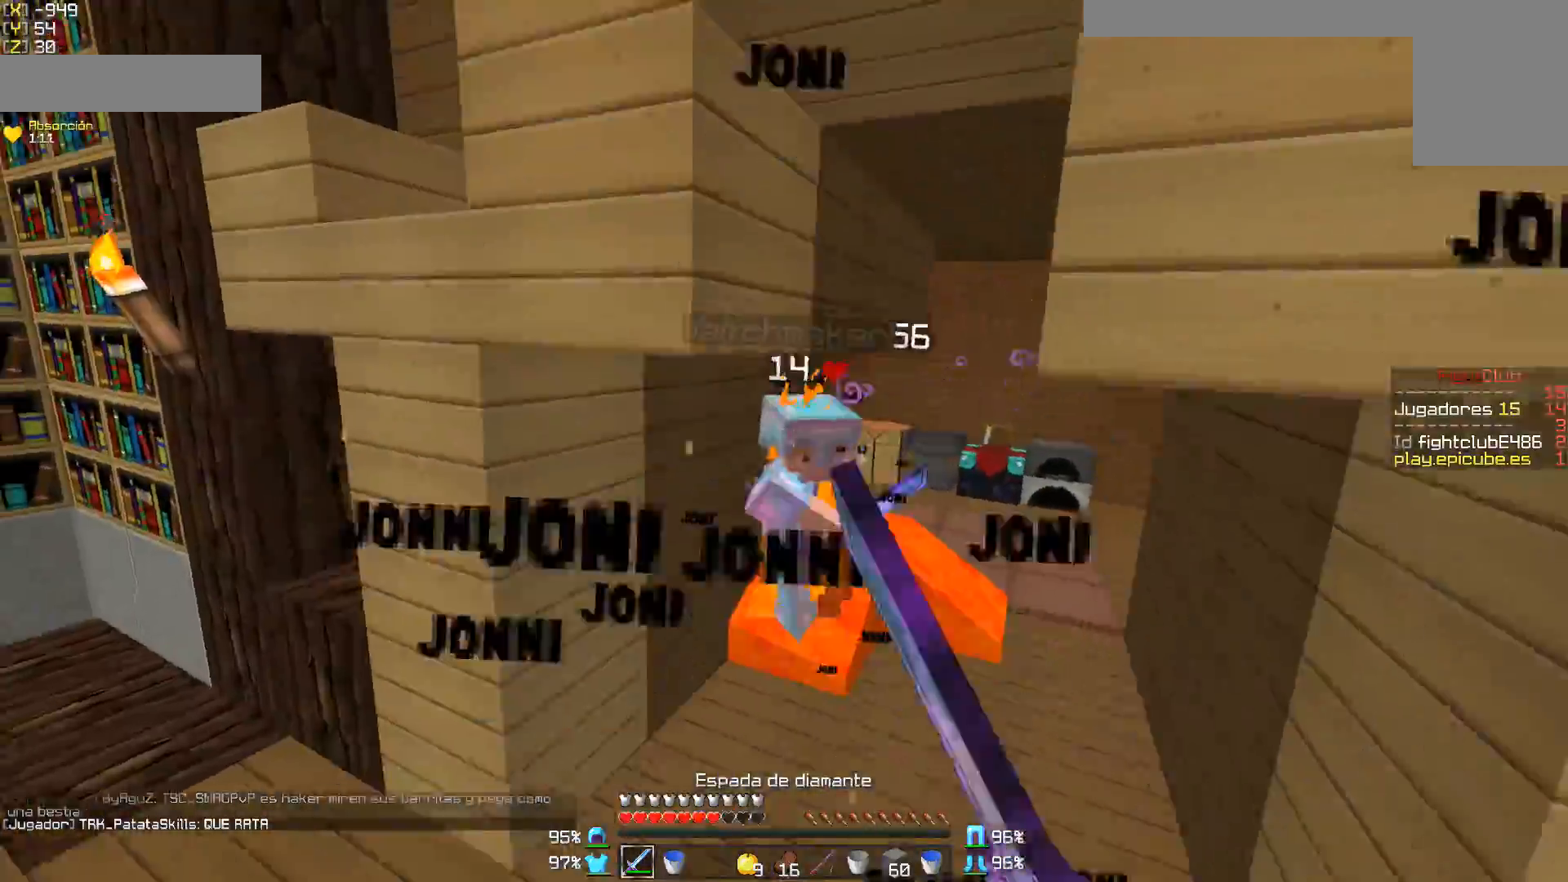
{"keys": [], "mouse": [], "events": [[33, "mouse_left", "down"], [150, "mouse_left", "up"], [200, "mouse_left", "down"], [250, "mouse_left", "up"], [300, "mouse_left", "down"], [400, "mouse_left", "up"], [400, "mouse_right", "down"], [450, "w", "up"], [500, "mouse_right", "up"]]}
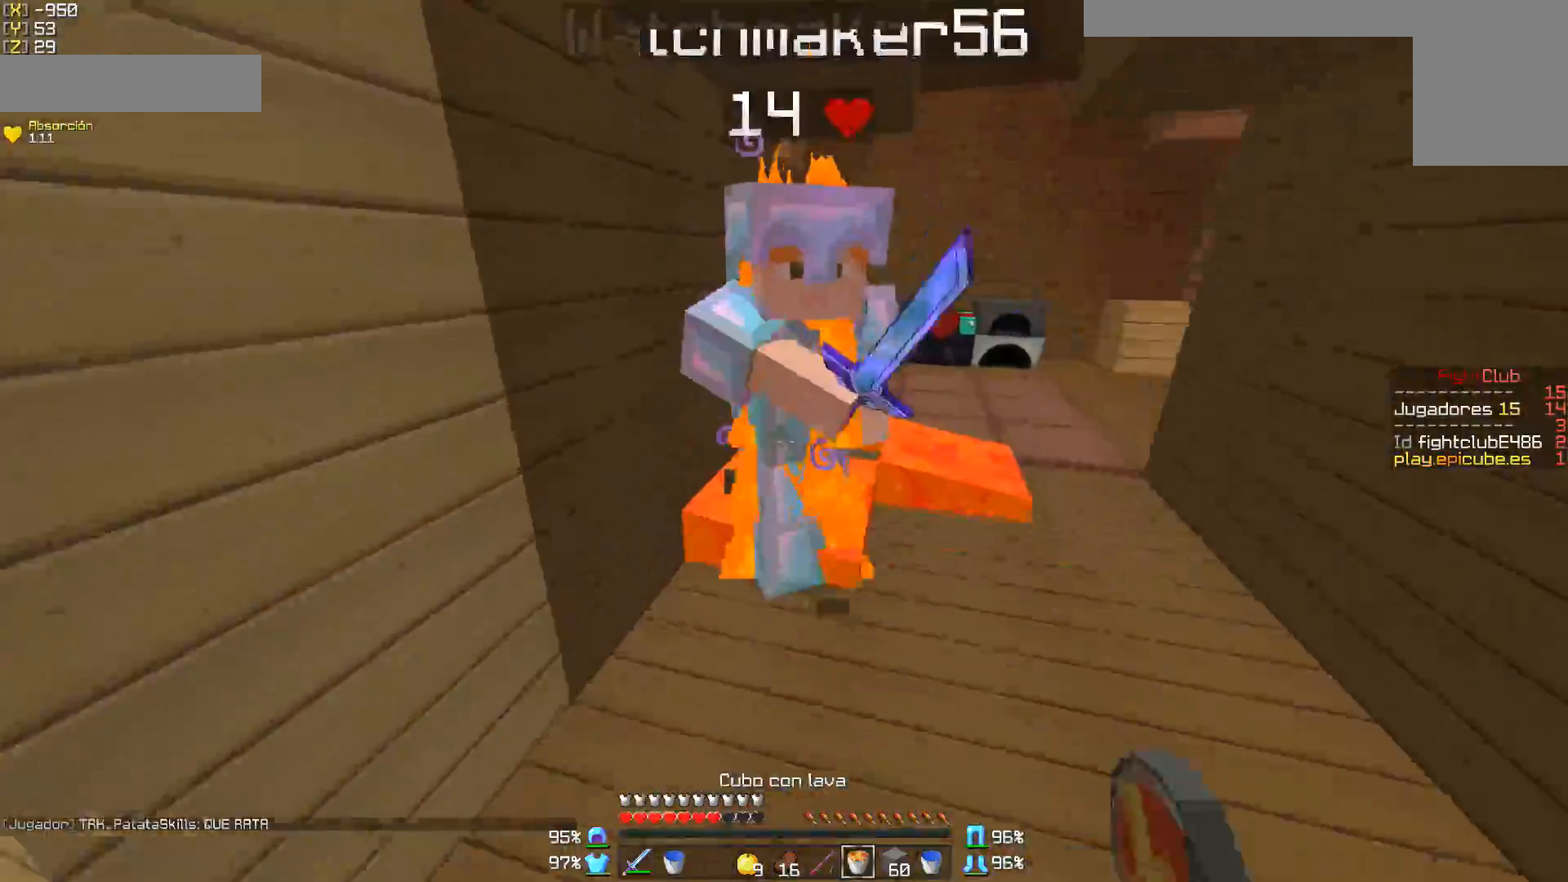
{"keys": ["d"], "mouse": ["left"], "events": [[50, "mouse_left", "down"], [100, "a", "down"], [150, "mouse_left", "up"], [200, "mouse_left", "down"], [250, "a", "up"], [250, "d", "down"], [300, "mouse_left", "up"], [350, "mouse_left", "down"], [400, "mouse_left", "up"], [450, "mouse_left", "down"], [450, "w", "down"], [500, "w", "up"]]}
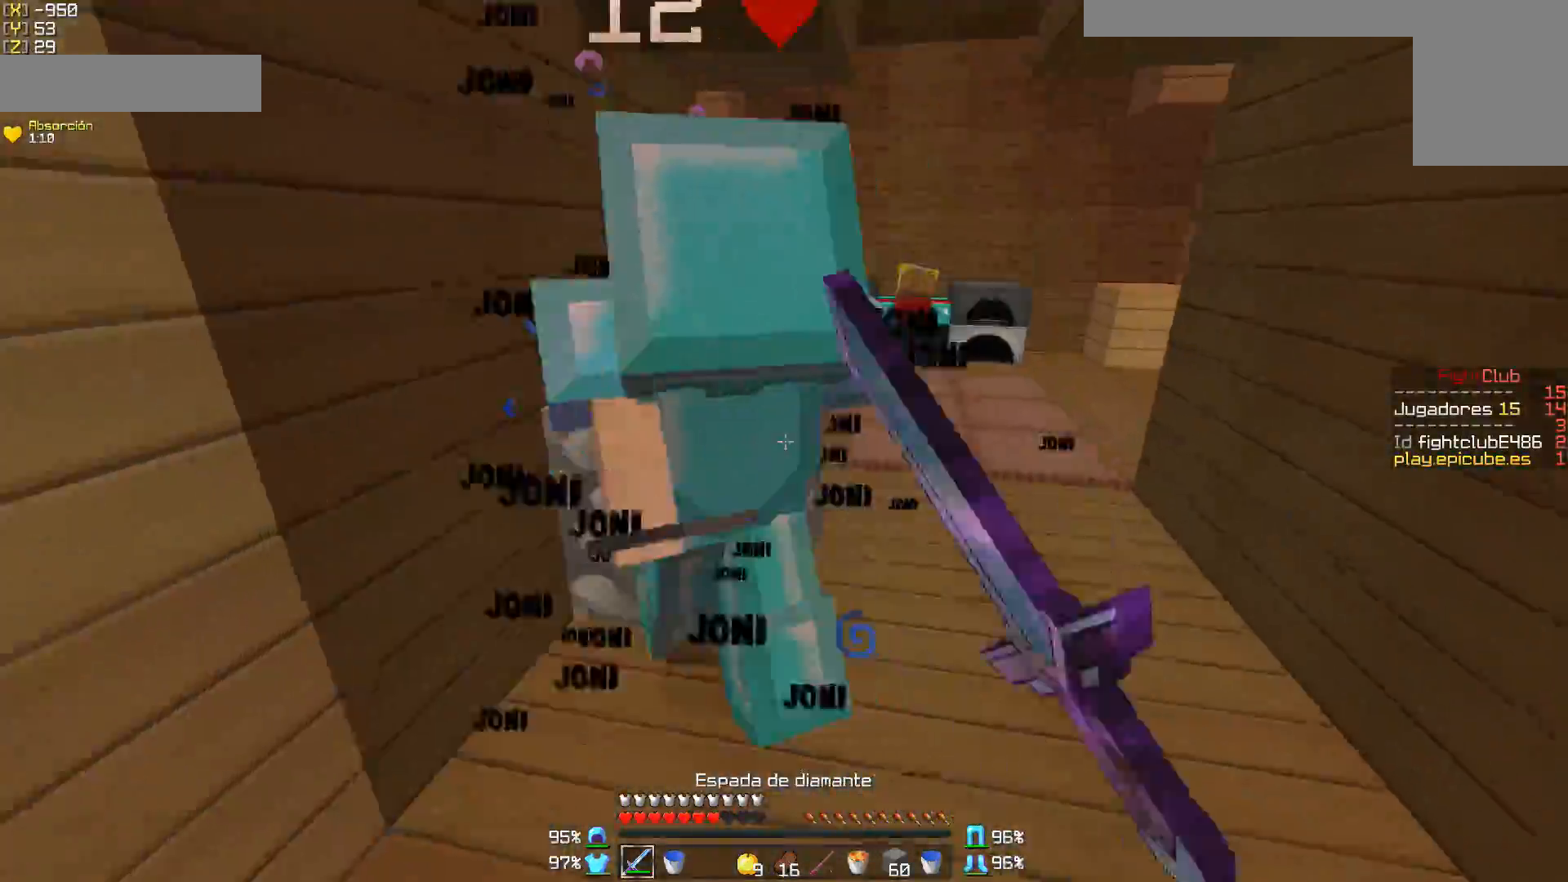
{"keys": ["d"], "mouse": ["left"], "events": [[50, "mouse_left", "up"], [100, "mouse_left", "down"], [150, "mouse_left", "up"], [250, "a", "down"], [250, "d", "up"], [250, "mouse_left", "down"], [300, "mouse_left", "up"], [300, "w", "down"], [350, "mouse_left", "down"], [400, "a", "up"], [400, "w", "up"], [450, "d", "down"], [450, "mouse_left", "up"], [500, "mouse_left", "down"]]}
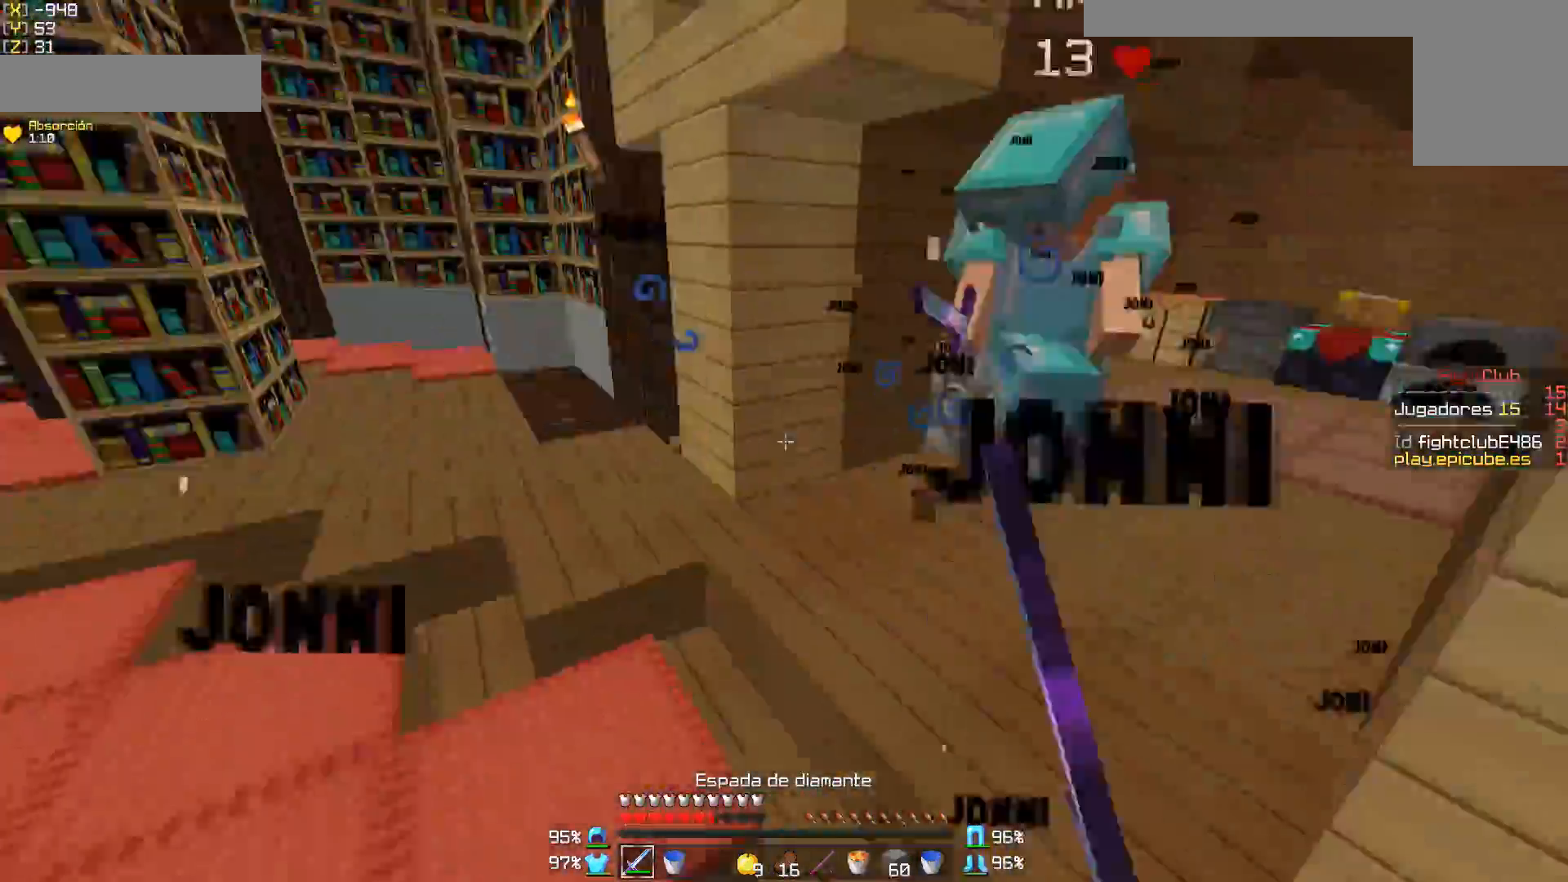
{"keys": ["w"], "mouse": [], "events": [[50, "mouse_left", "up"], [100, "w", "down"], [150, "mouse_left", "down"], [200, "d", "up"], [200, "mouse_left", "up"], [250, "mouse_right", "down"], [300, "mouse_right", "up"], [400, "mouse_left", "down"], [500, "mouse_left", "up"]]}
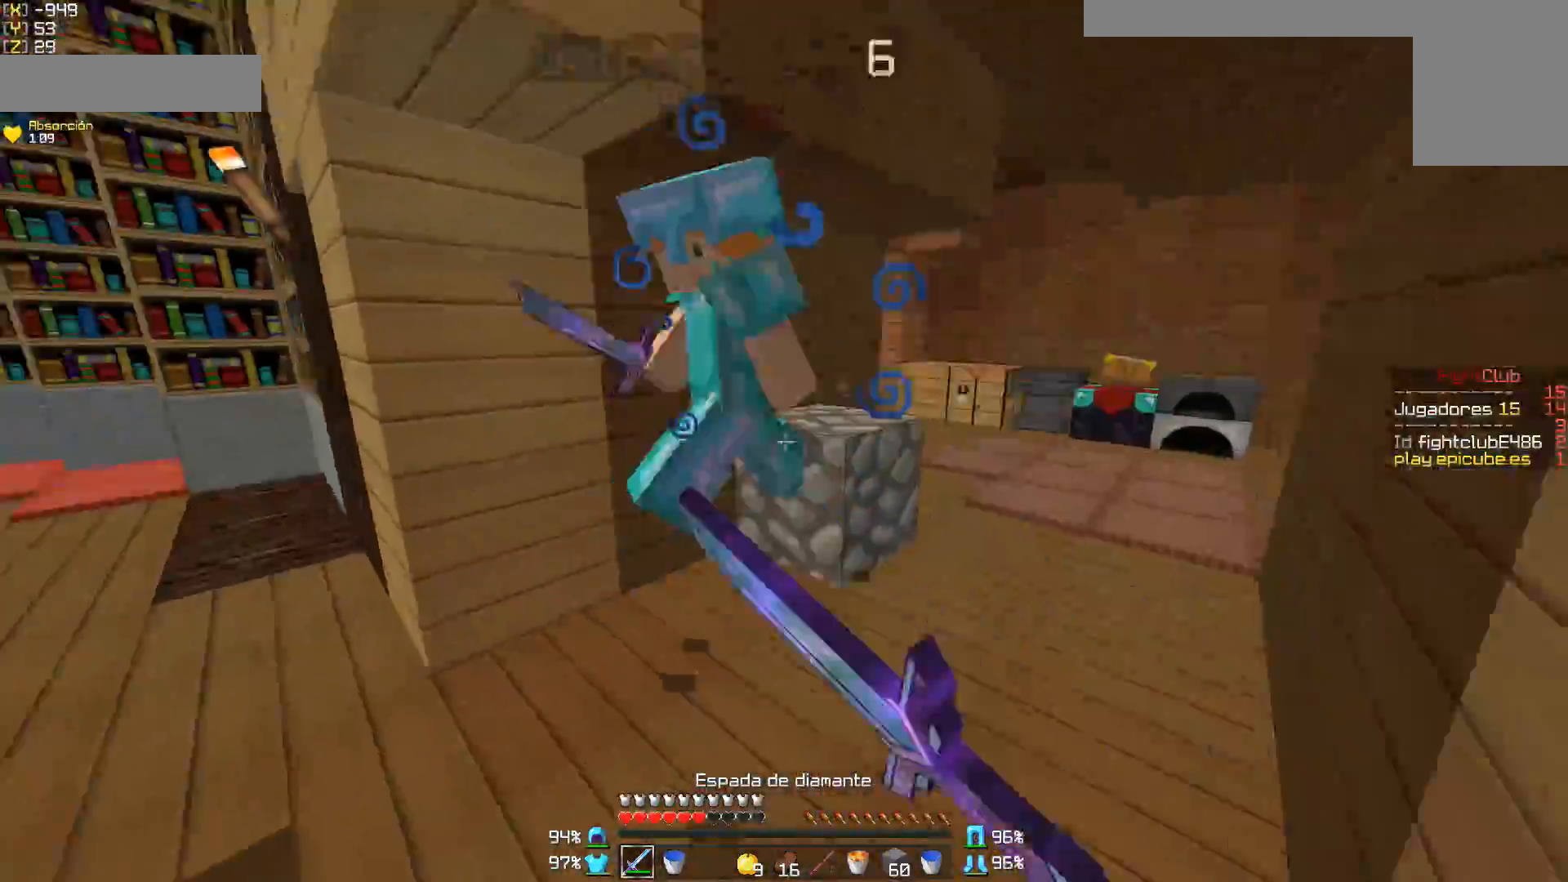
{"keys": [], "mouse": [], "events": [[50, "mouse_left", "down"], [100, "mouse_left", "up"], [150, "mouse_left", "down"], [200, "w", "up"], [250, "d", "down"], [250, "mouse_left", "up"], [300, "mouse_left", "down"], [350, "d", "up"], [400, "mouse_left", "up"], [400, "mouse_right", "down"], [500, "mouse_right", "up"]]}
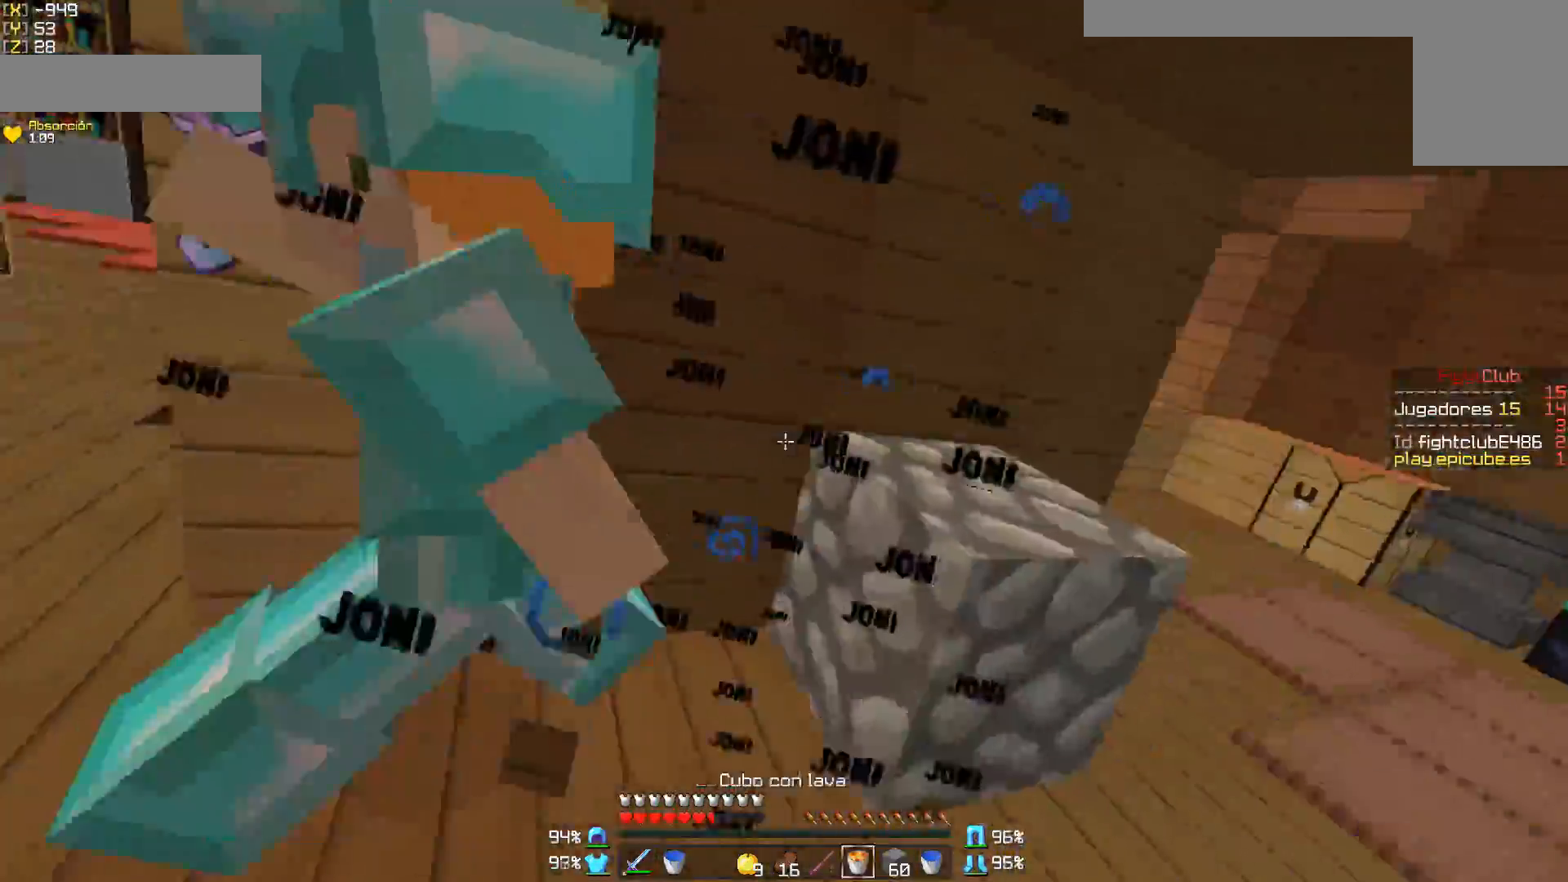
{"keys": ["a", "s"], "mouse": [], "events": [[50, "mouse_left", "down"], [100, "mouse_left", "up"], [150, "a", "down"], [200, "mouse_left", "down"], [250, "mouse_left", "up"], [300, "mouse_left", "down"], [300, "s", "down"], [400, "mouse_left", "up"], [450, "mouse_left", "down"], [500, "mouse_left", "up"]]}
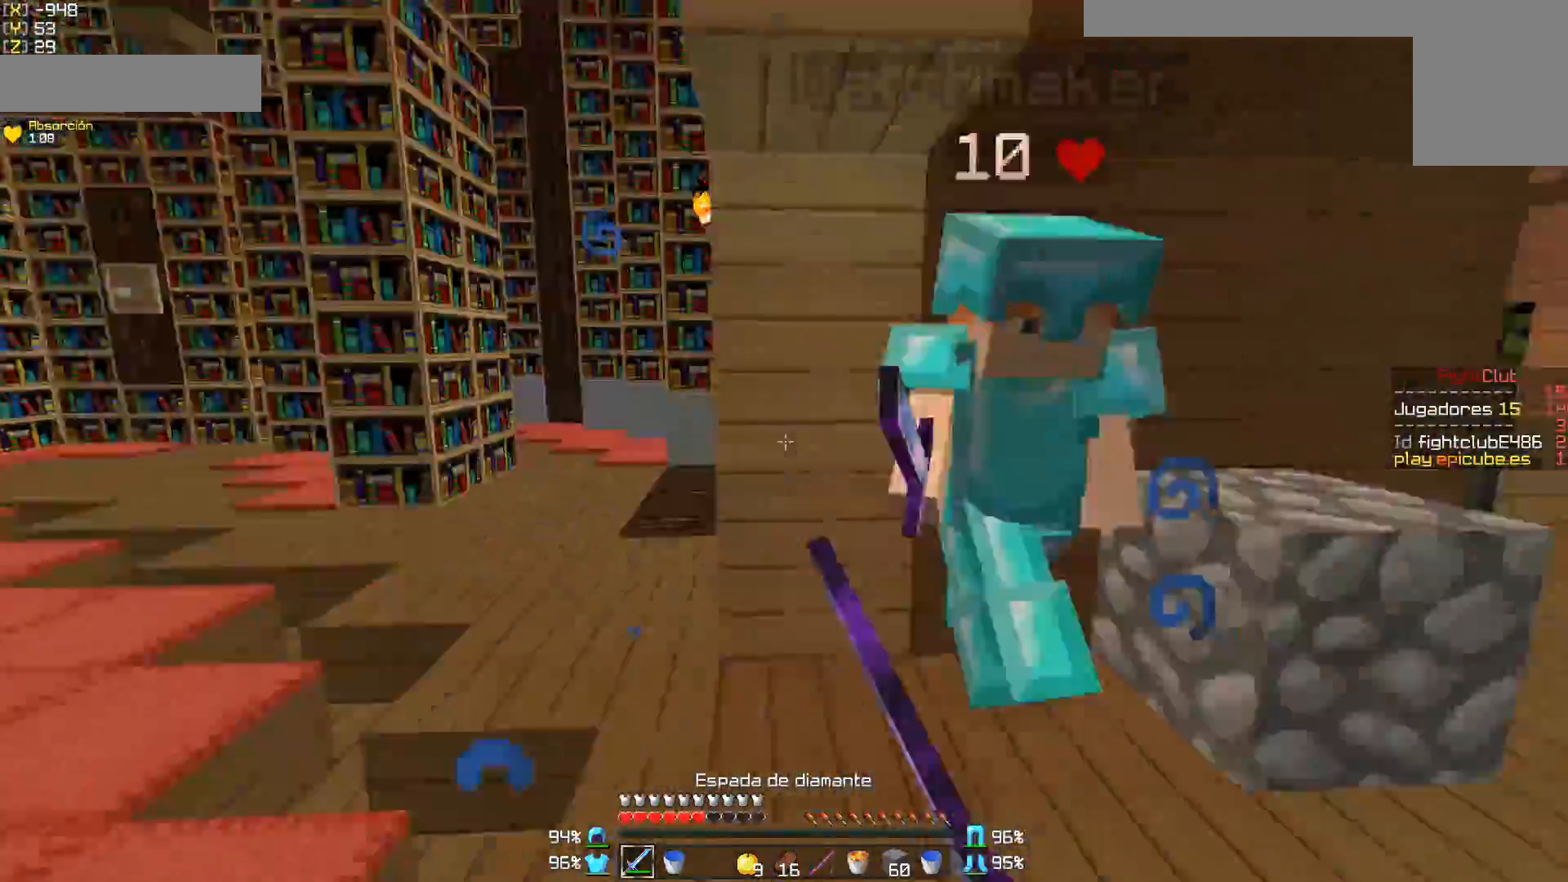
{"keys": ["d", "w"], "mouse": ["left"], "events": [[100, "a", "up"], [100, "mouse_left", "down"], [150, "mouse_left", "up"], [200, "mouse_right", "down"], [250, "mouse_left", "down"], [250, "mouse_right", "up"], [300, "mouse_left", "up"], [350, "mouse_left", "down"], [400, "d", "down"], [400, "mouse_left", "up"], [400, "s", "up"], [500, "mouse_left", "down"], [500, "w", "down"]]}
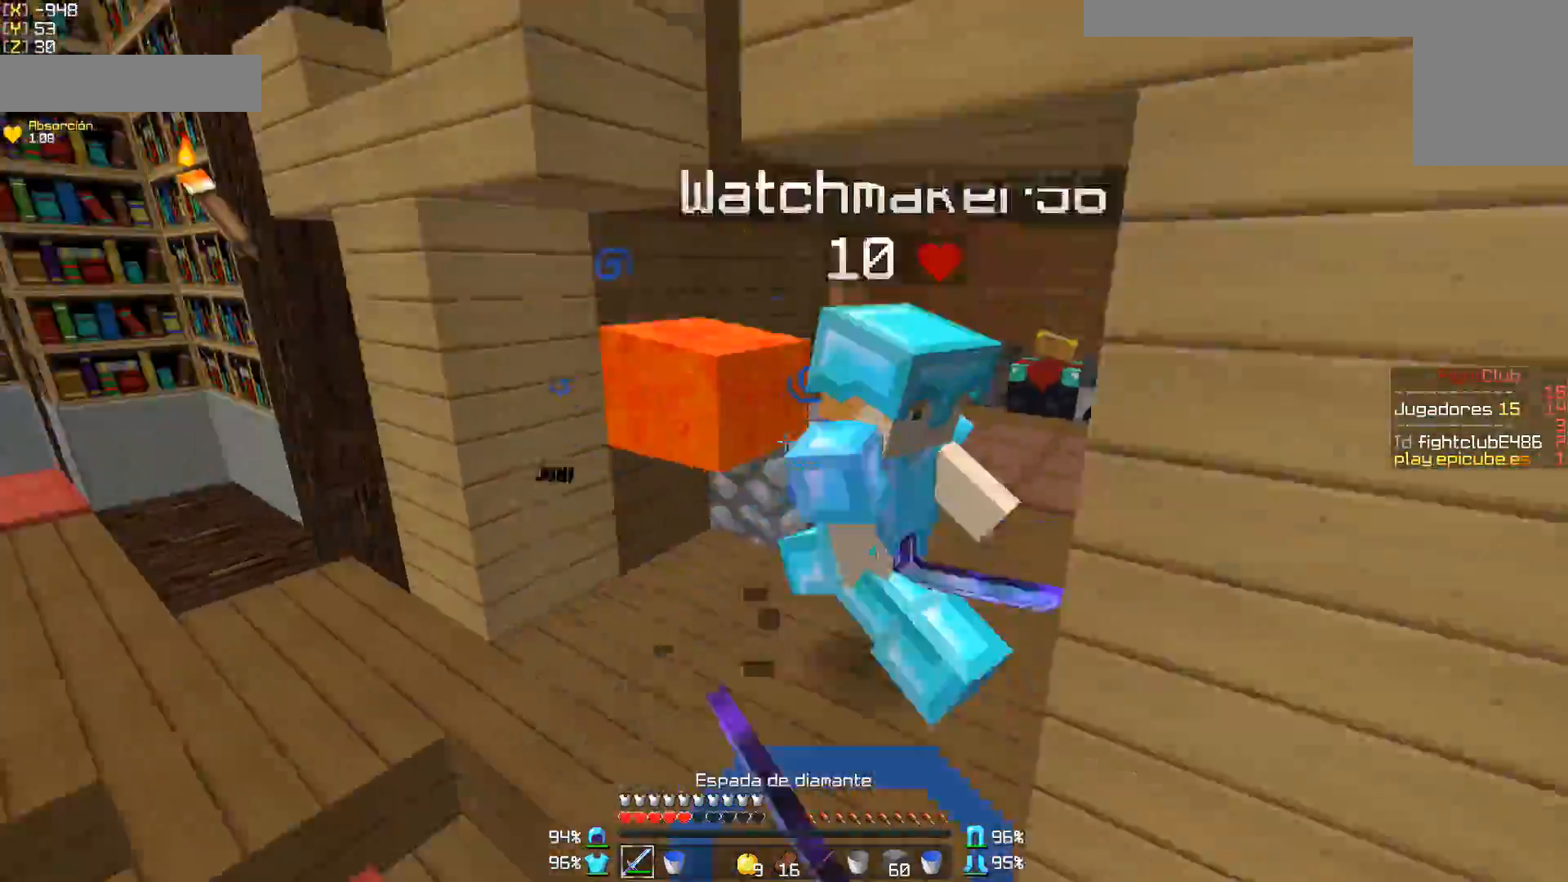
{"keys": [], "mouse": ["left"], "events": [[50, "mouse_left", "up"], [100, "mouse_left", "down"], [200, "mouse_left", "up"], [250, "mouse_left", "down"], [350, "d", "up"], [350, "mouse_left", "up"], [350, "mouse_right", "down"], [400, "a", "down"], [400, "mouse_left", "down"], [450, "mouse_left", "up"], [450, "mouse_right", "up"], [500, "a", "up"], [500, "mouse_left", "down"], [500, "w", "up"]]}
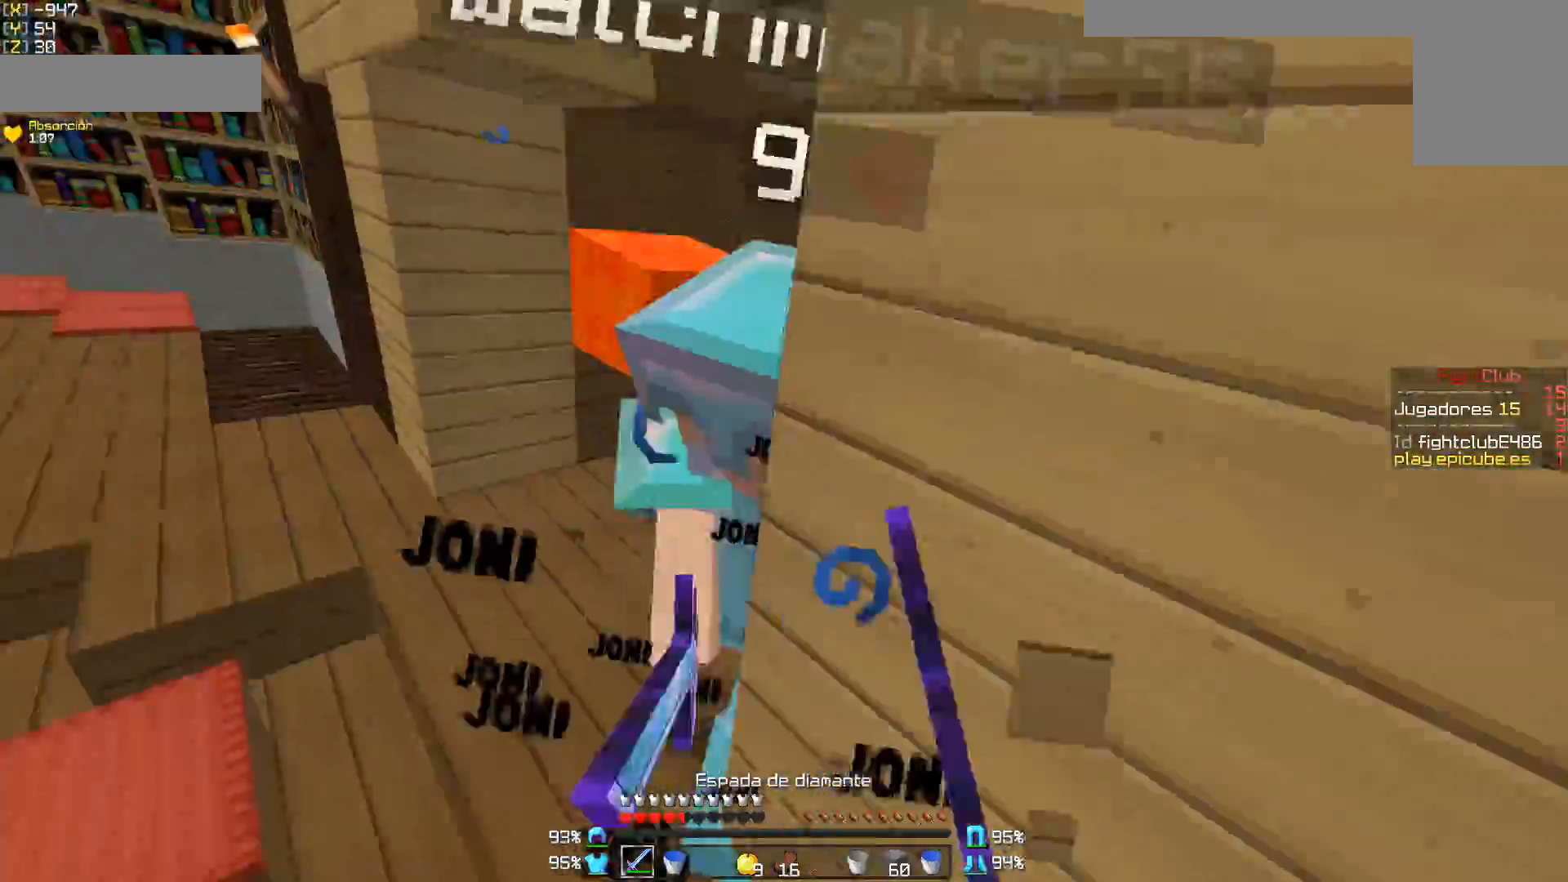
{"keys": ["a", "w"], "mouse": [], "events": [[50, "d", "down"], [100, "mouse_left", "up"], [150, "mouse_left", "down"], [200, "mouse_left", "up"], [250, "a", "down"], [250, "d", "up"], [300, "mouse_left", "down"], [350, "mouse_left", "up"], [400, "mouse_left", "down"], [400, "w", "down"], [500, "mouse_left", "up"]]}
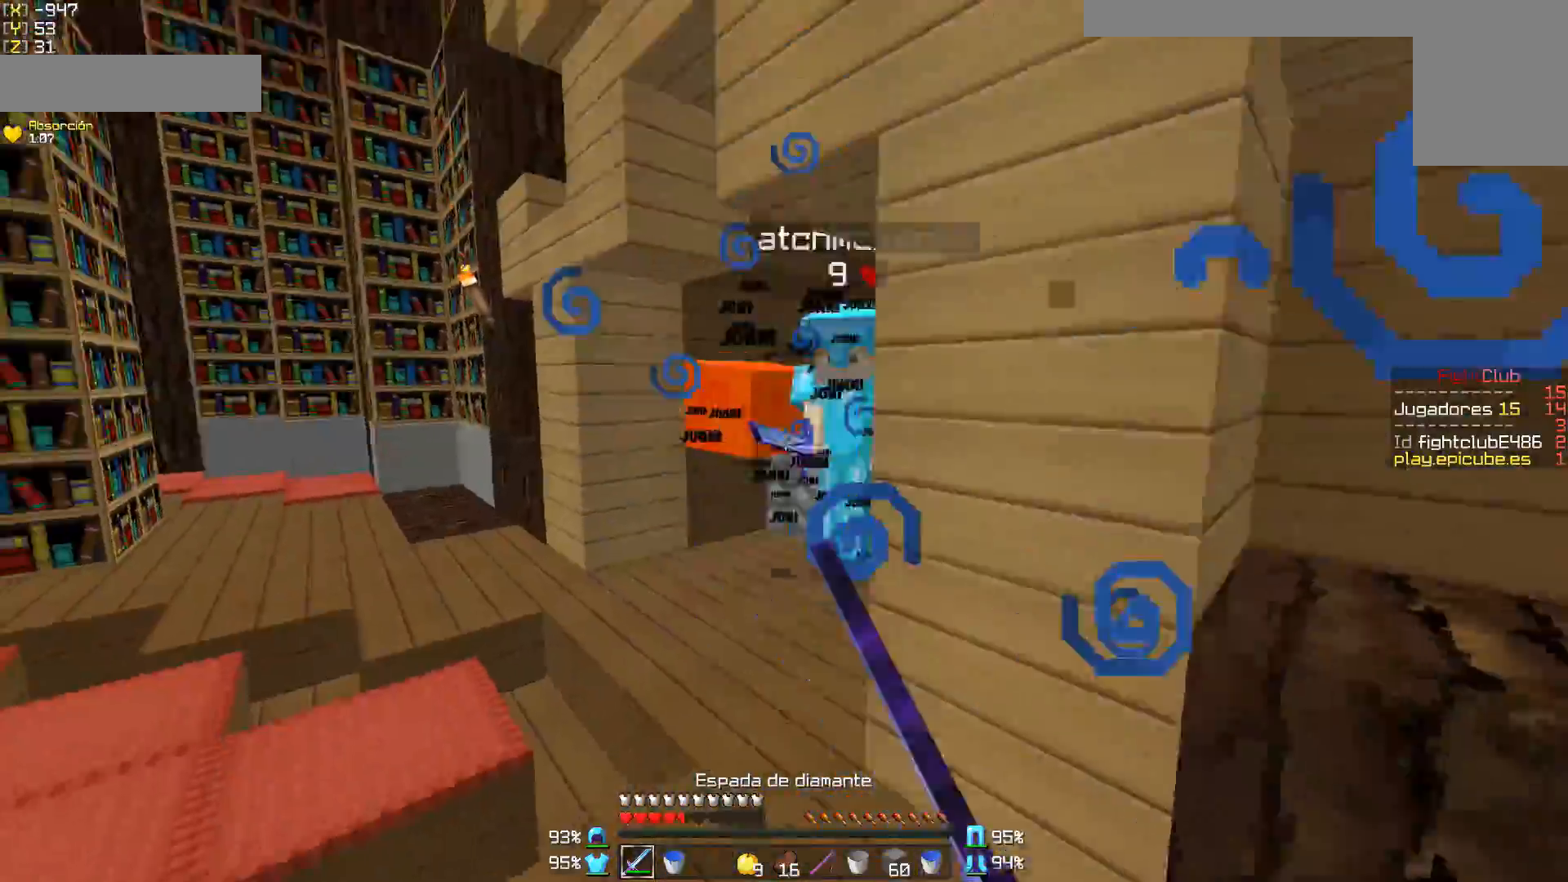
{"keys": [], "mouse": [], "events": [[50, "mouse_left", "down"], [100, "mouse_left", "up"], [200, "a", "up"], [200, "mouse_left", "down"], [250, "mouse_left", "up"], [350, "mouse_left", "down"], [400, "mouse_right", "down"], [400, "w", "up"], [450, "mouse_left", "up"], [500, "mouse_right", "up"]]}
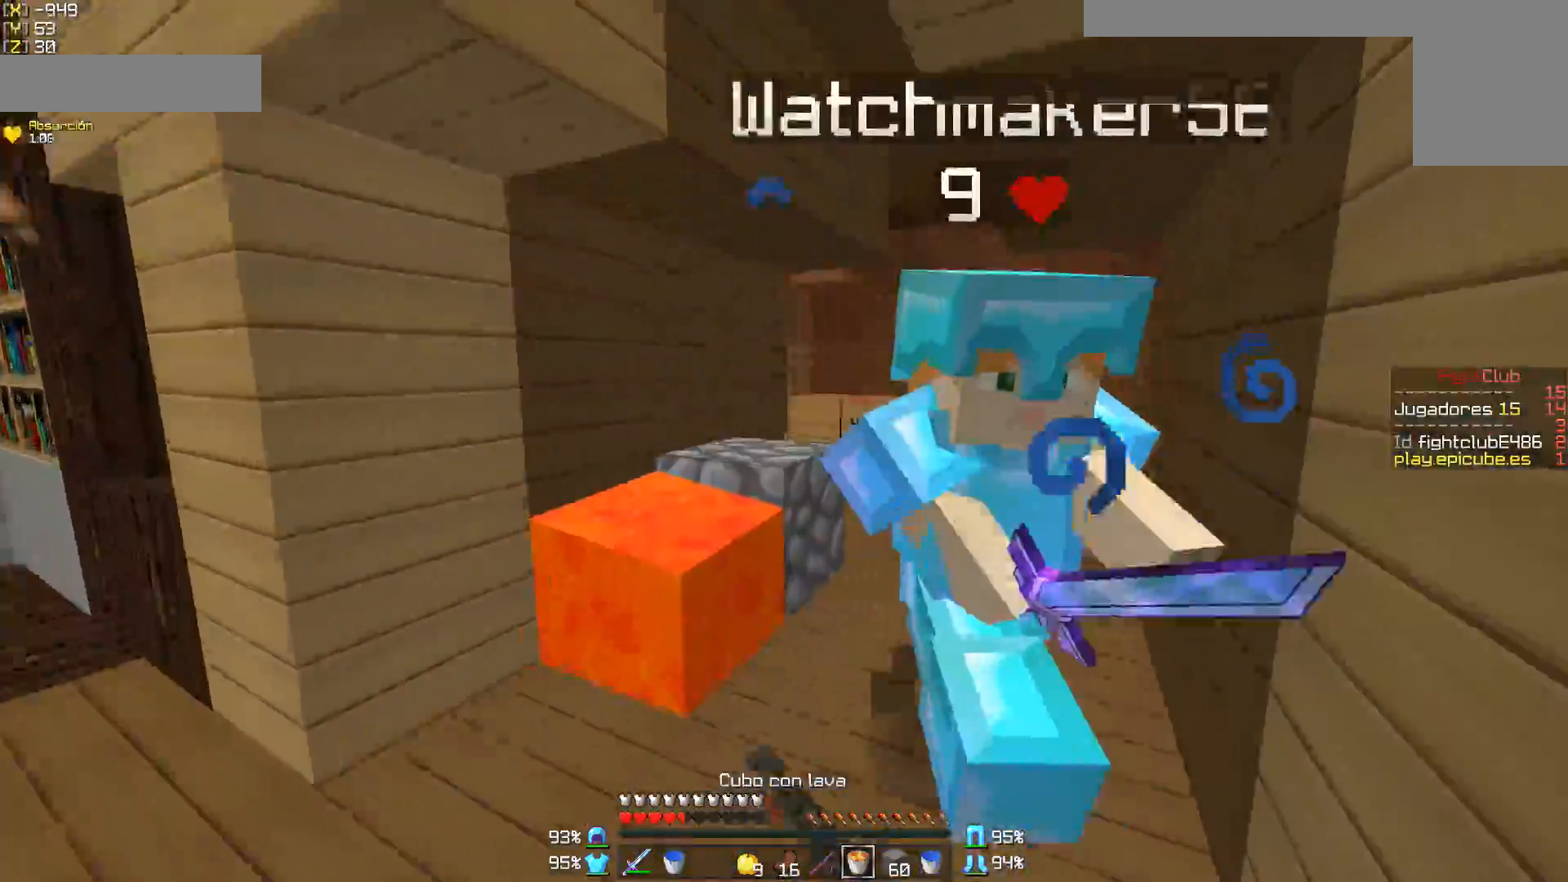
{"keys": ["a", "w"], "mouse": ["left"], "events": [[50, "mouse_left", "down"], [100, "d", "down"], [150, "mouse_left", "up"], [250, "mouse_left", "down"], [300, "mouse_left", "up"], [350, "mouse_left", "down"], [350, "mouse_right", "down"], [400, "mouse_left", "up"], [400, "mouse_right", "up"], [400, "w", "down"], [433, "a", "down"], [450, "d", "up"], [450, "mouse_left", "down"]]}
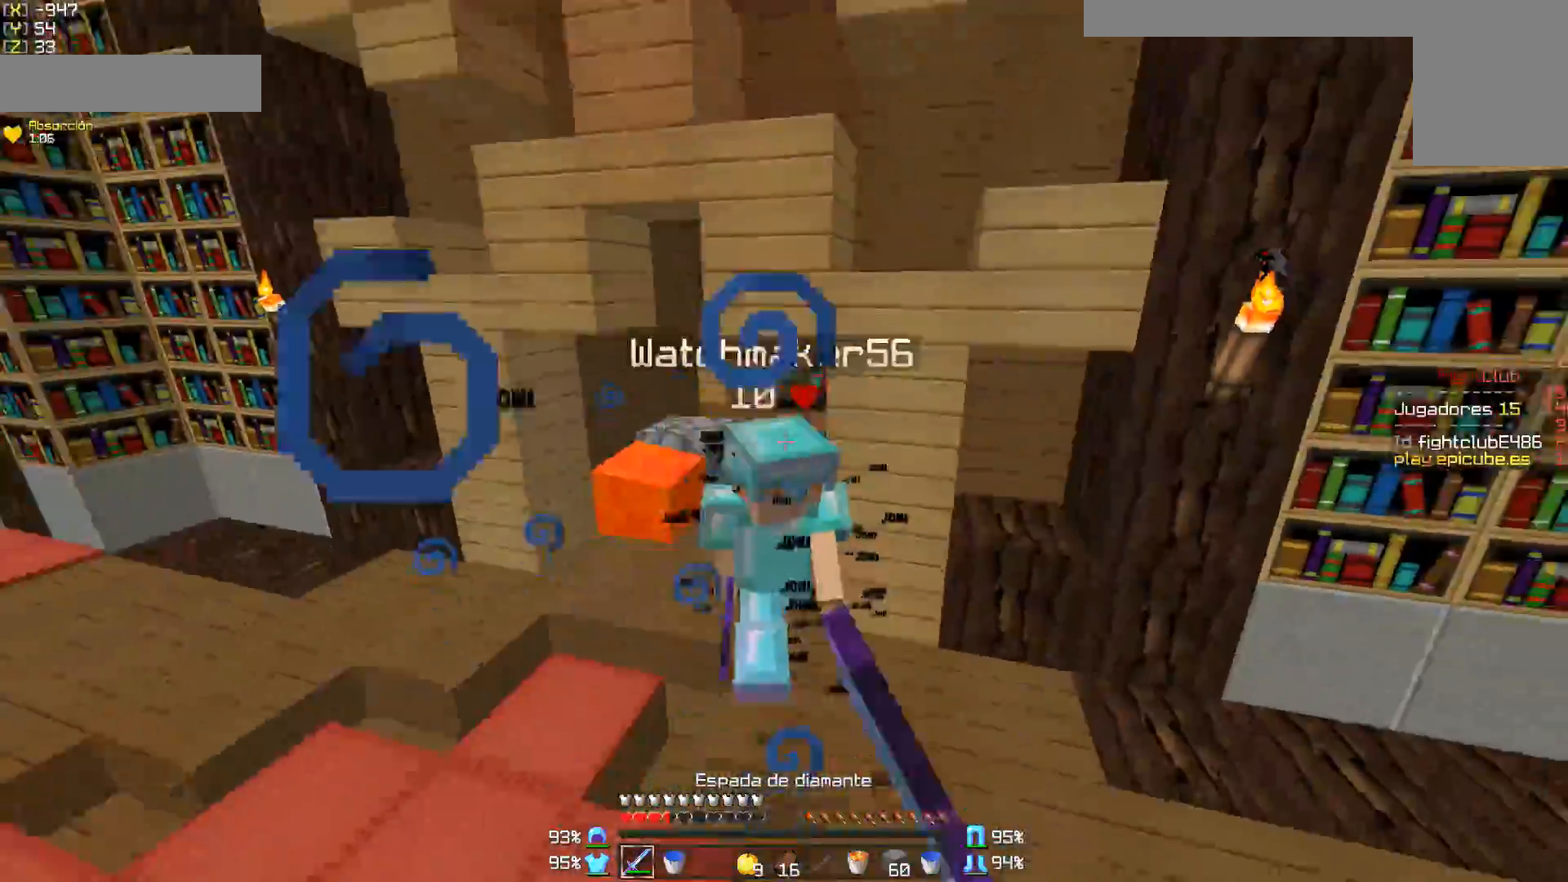
{"keys": ["w"], "mouse": ["left"], "events": [[50, "mouse_left", "up"], [83, "mouse_left", "down"], [150, "mouse_left", "up"], [200, "a", "up"], [250, "mouse_left", "down"], [300, "mouse_left", "up"], [333, "mouse_left", "down"], [450, "mouse_left", "up"], [500, "mouse_left", "down"]]}
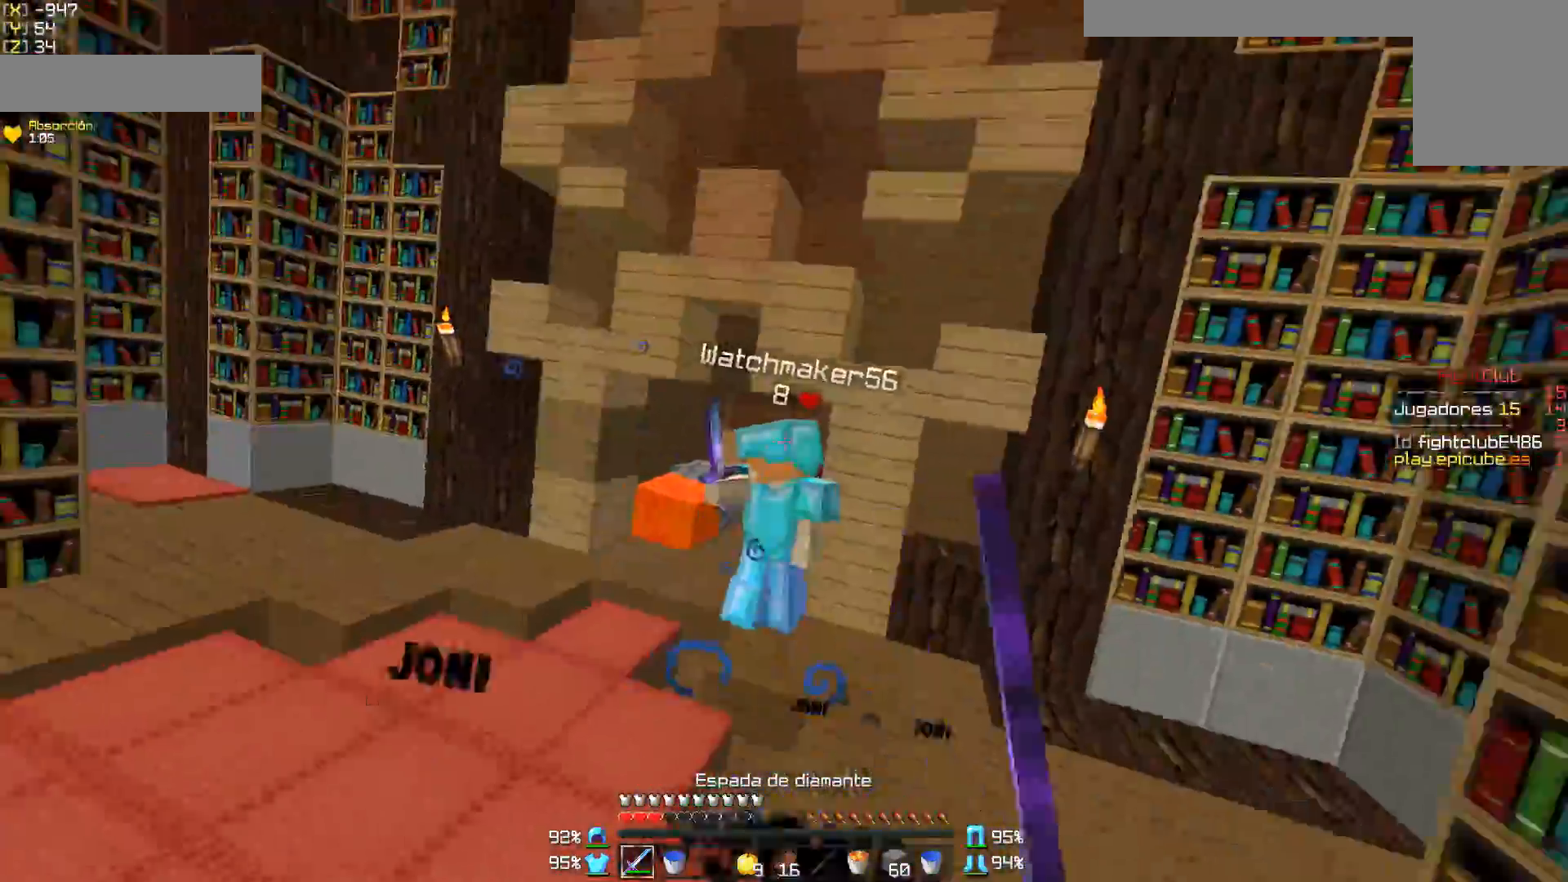
{"keys": ["a", "w"], "mouse": [], "events": [[50, "d", "down"], [50, "mouse_right", "down"], [100, "mouse_left", "up"], [100, "mouse_right", "up"], [150, "mouse_left", "down"], [150, "mouse_right", "down"], [200, "d", "up"], [200, "mouse_left", "up"], [200, "mouse_right", "up"], [350, "a", "down"]]}
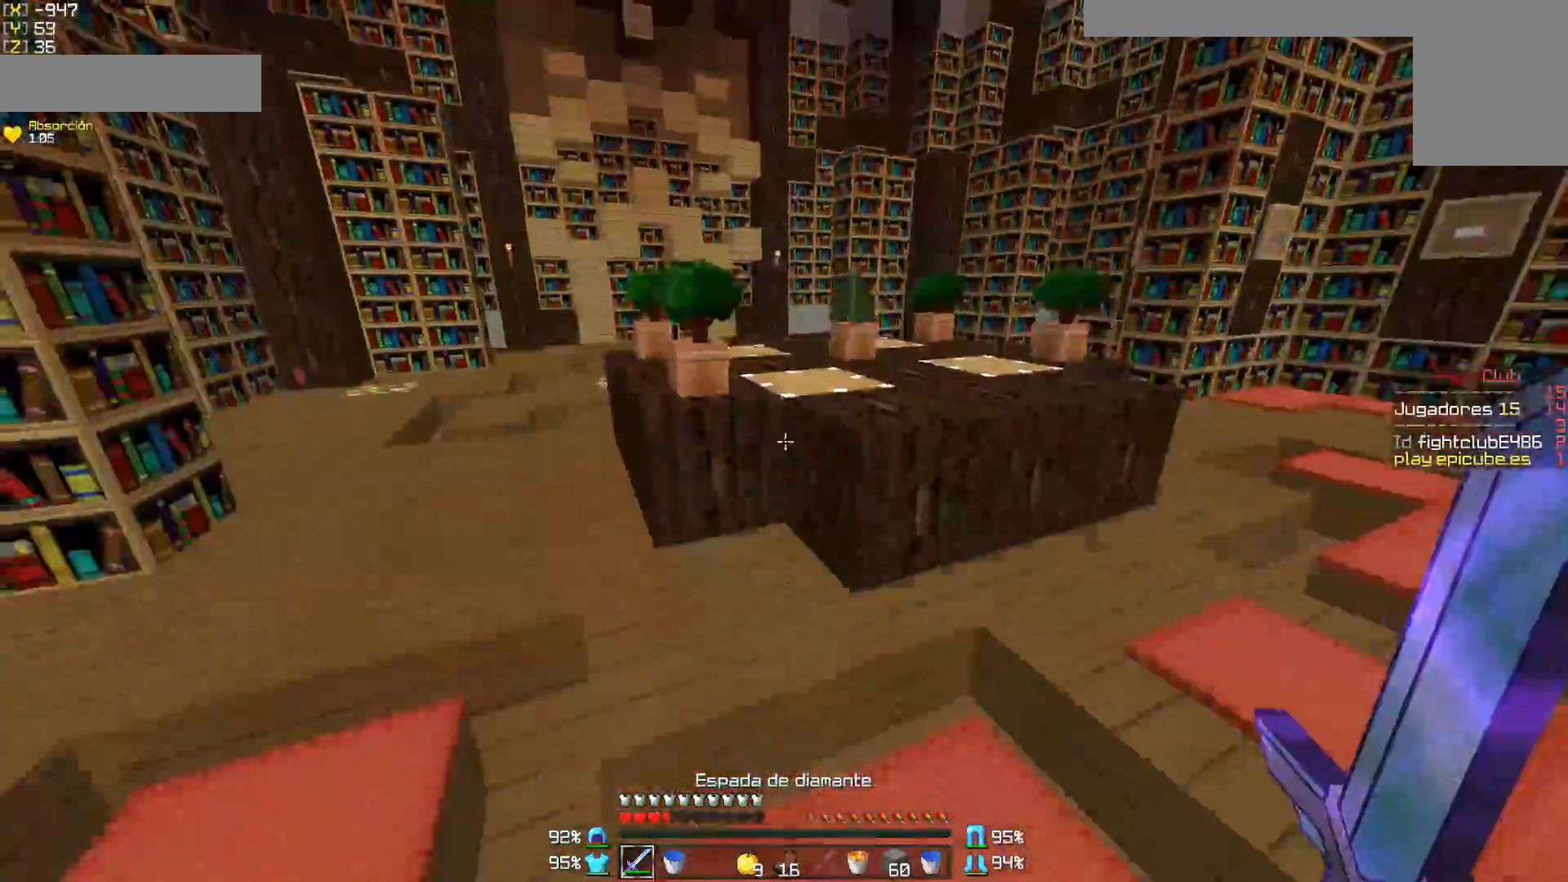
{"keys": ["a", "w"], "mouse": [], "events": []}
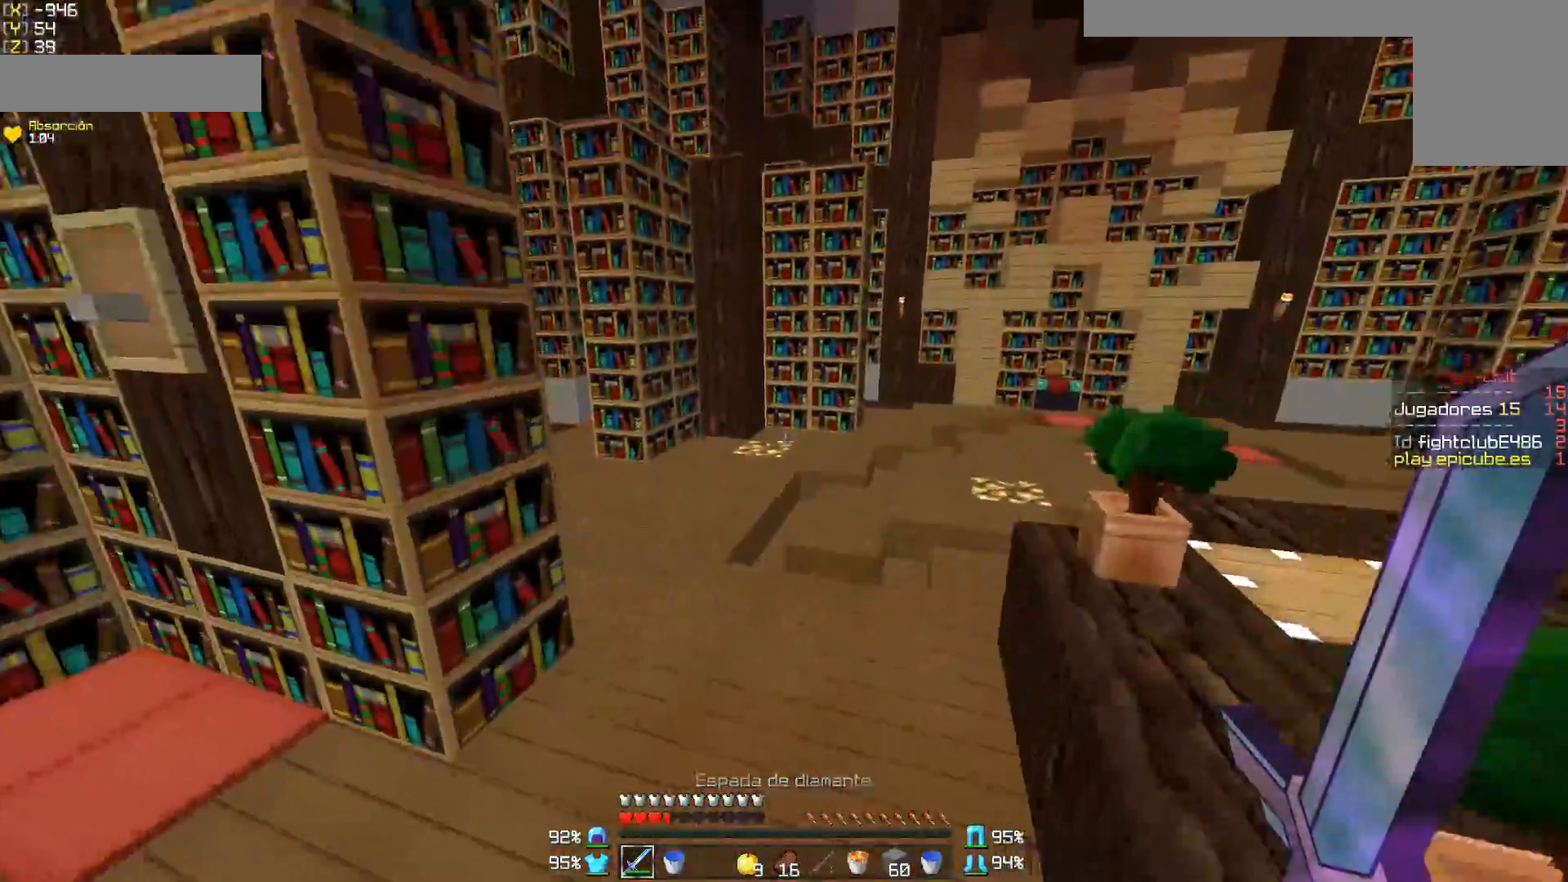
{"keys": ["a", "s"], "mouse": ["right"], "events": [[233, "mouse_right", "down"], [300, "w", "up"], [450, "s", "down"]]}
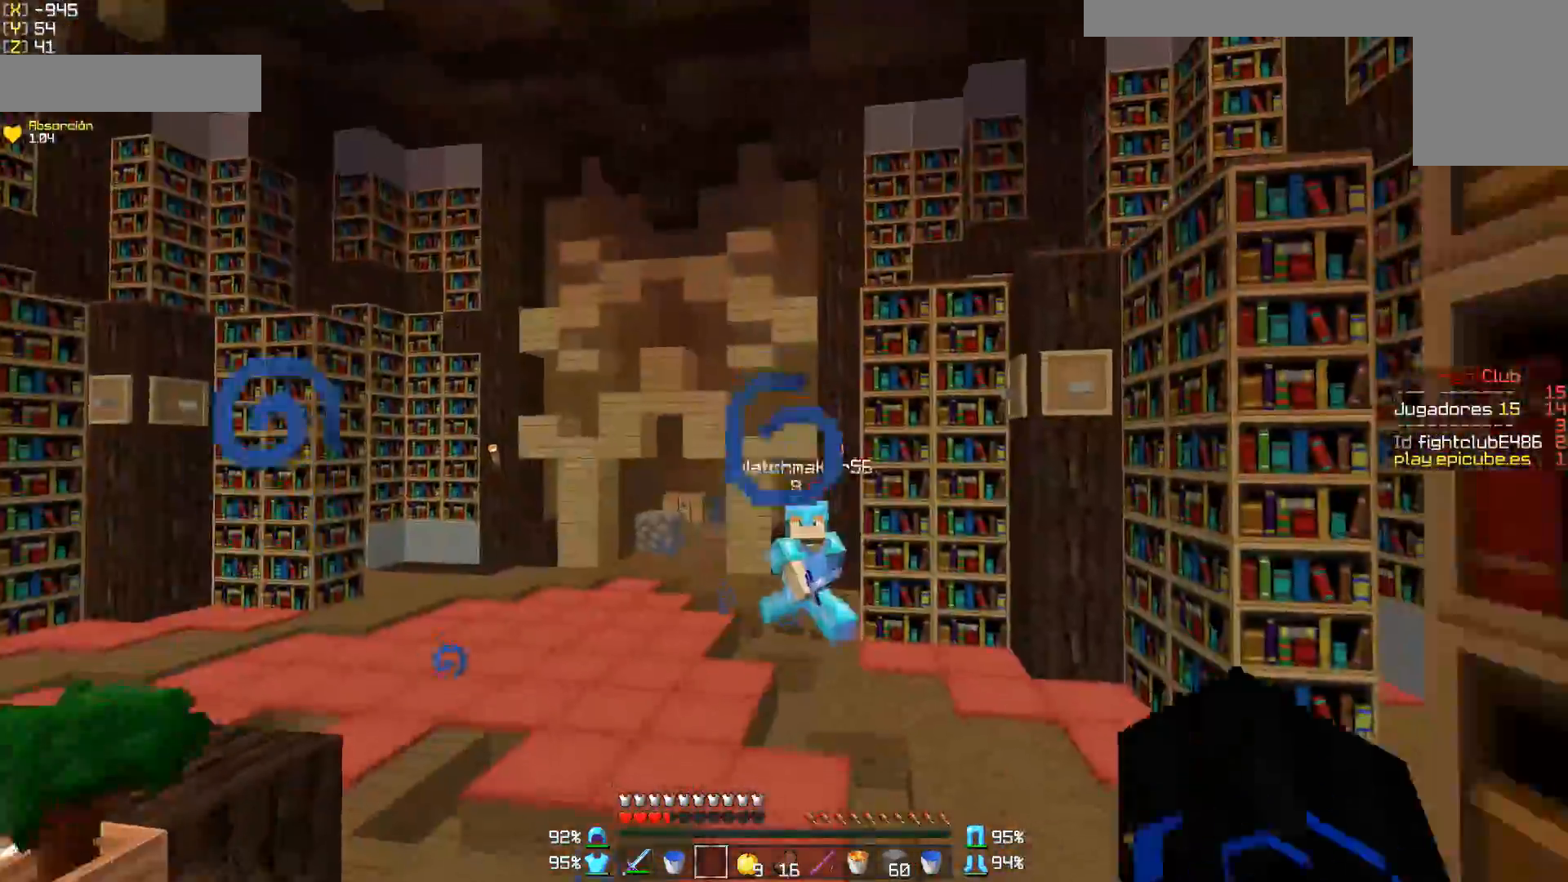
{"keys": ["a", "s"], "mouse": ["right"], "events": [[350, "mouse_right", "up"], [500, "mouse_right", "down"]]}
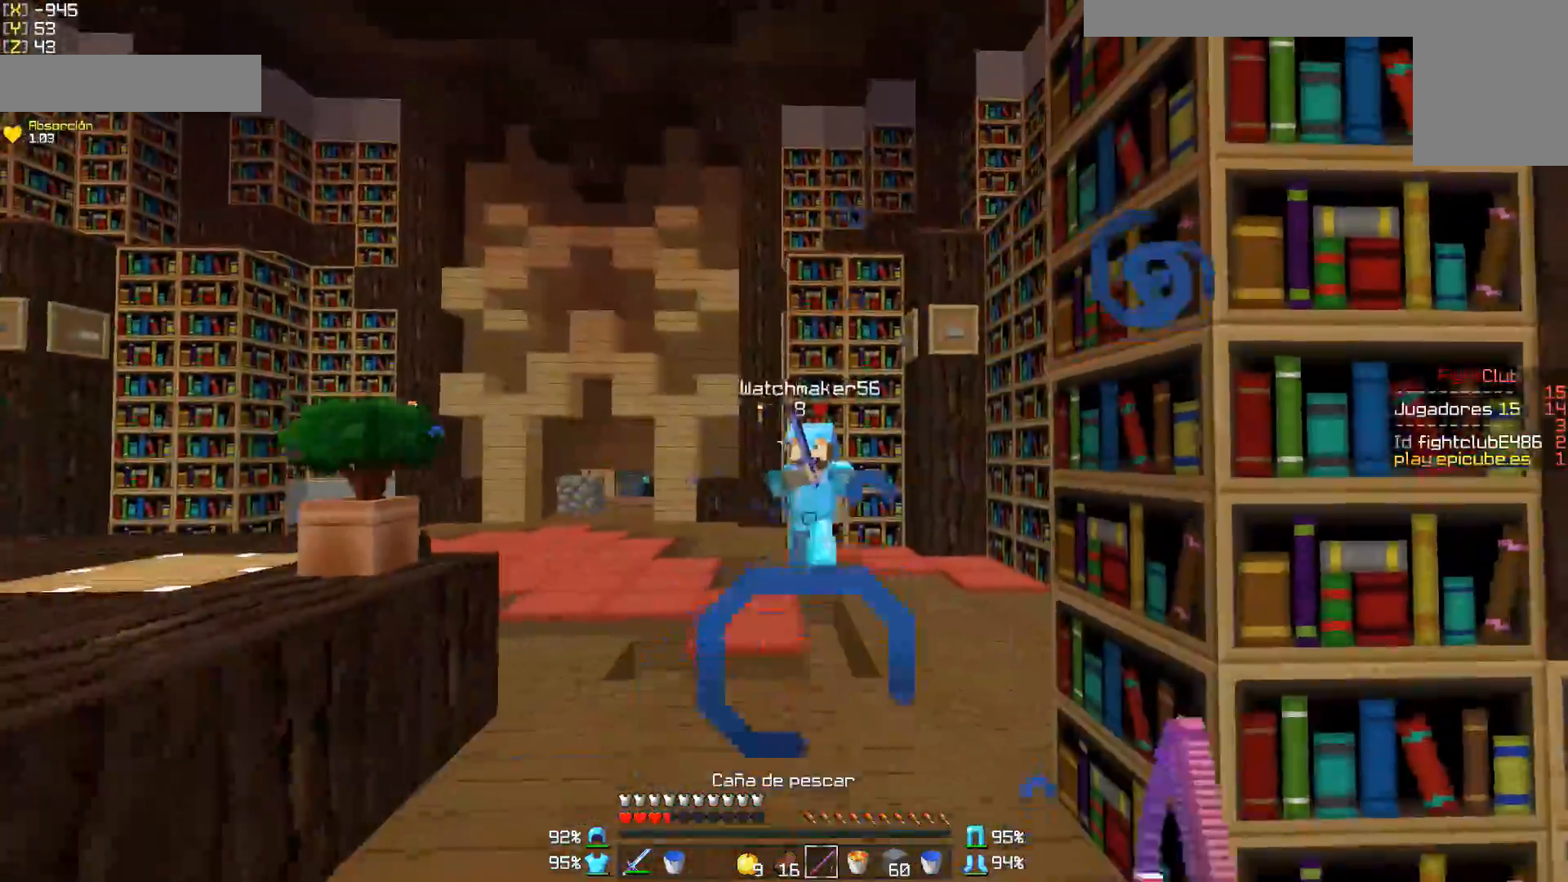
{"keys": ["a", "s"], "mouse": ["right"], "events": [[50, "mouse_right", "up"], [400, "mouse_right", "down"]]}